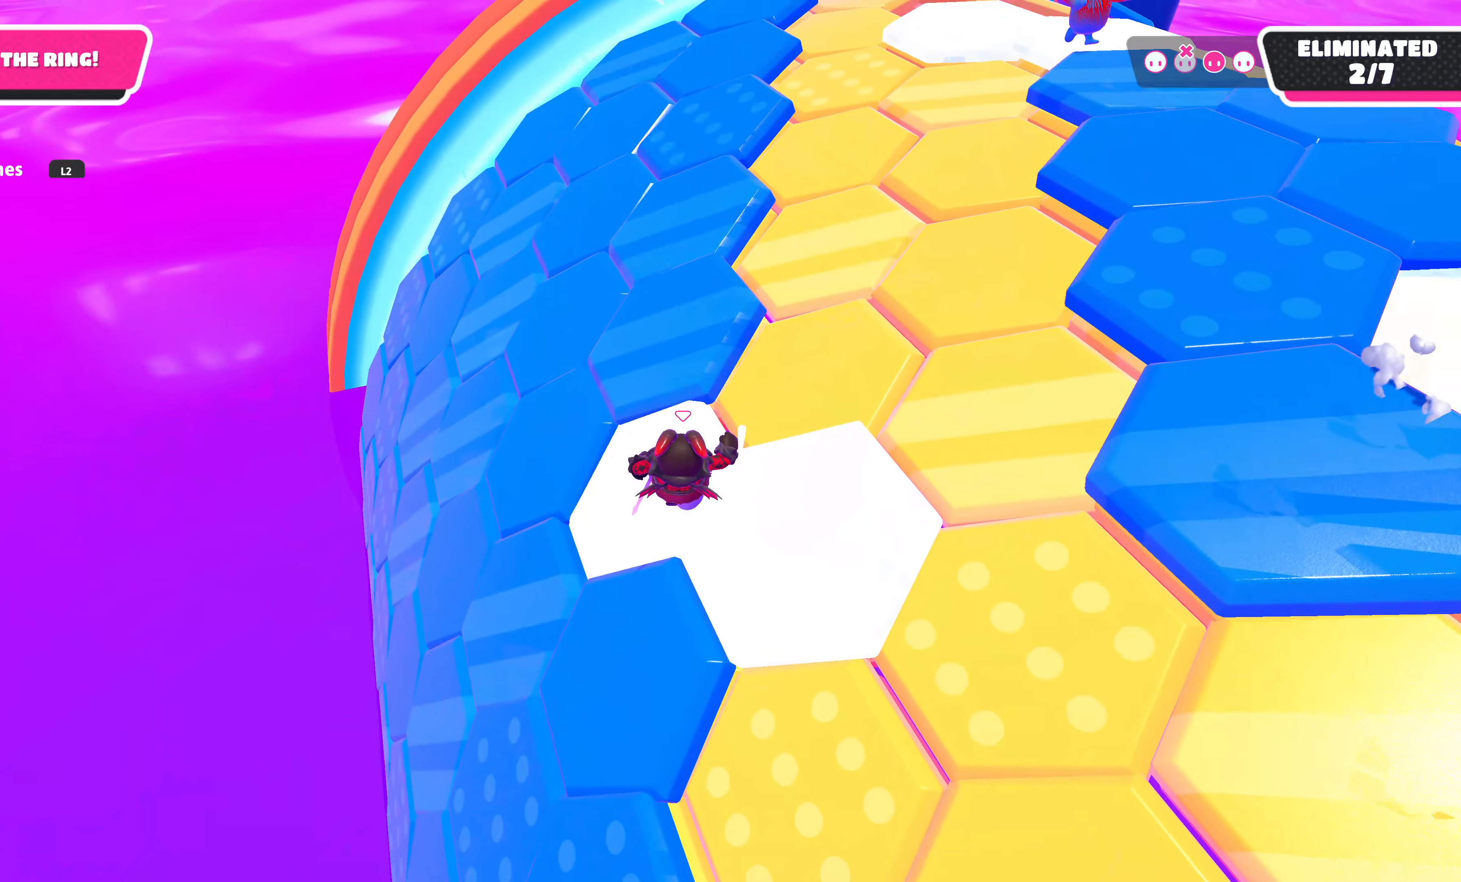
Gameplay with a controller (PlayStation layout); each line is a JSON object with the inputs held at the frame after it. "events" lists button and stick changes between this image and that frame as [ms after this image, input, new state], when the widget could be followed in between.
{"buttons": [], "left_stick": "up", "right_stick": "center", "events": [[50, "right_stick", "down"], [334, "right_stick", "center"]]}
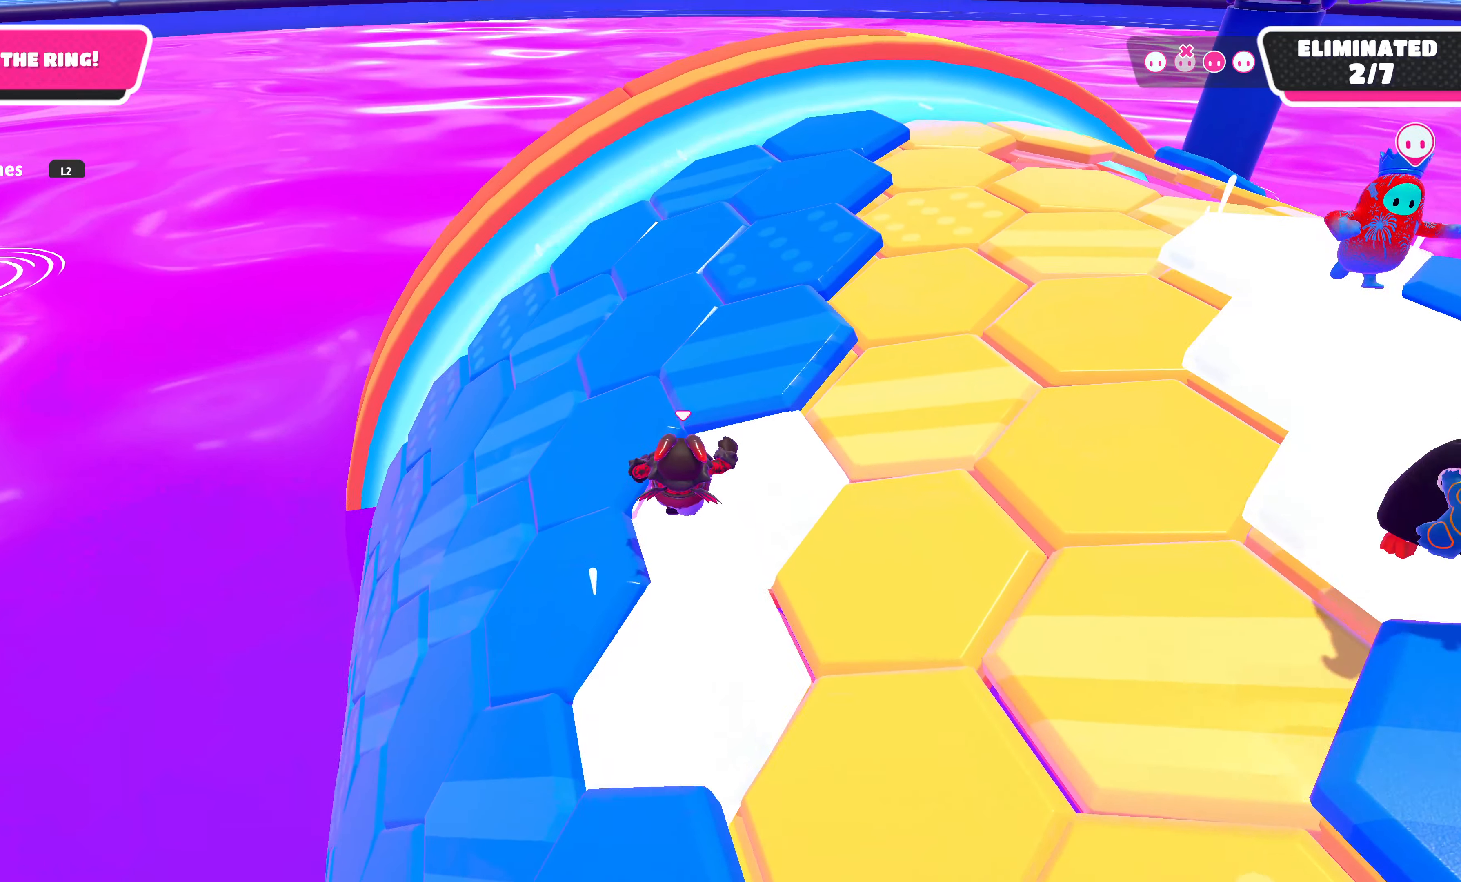
{"buttons": [], "left_stick": "up", "right_stick": "up-left", "events": [[117, "right_stick", "left"], [200, "right_stick", "up-left"]]}
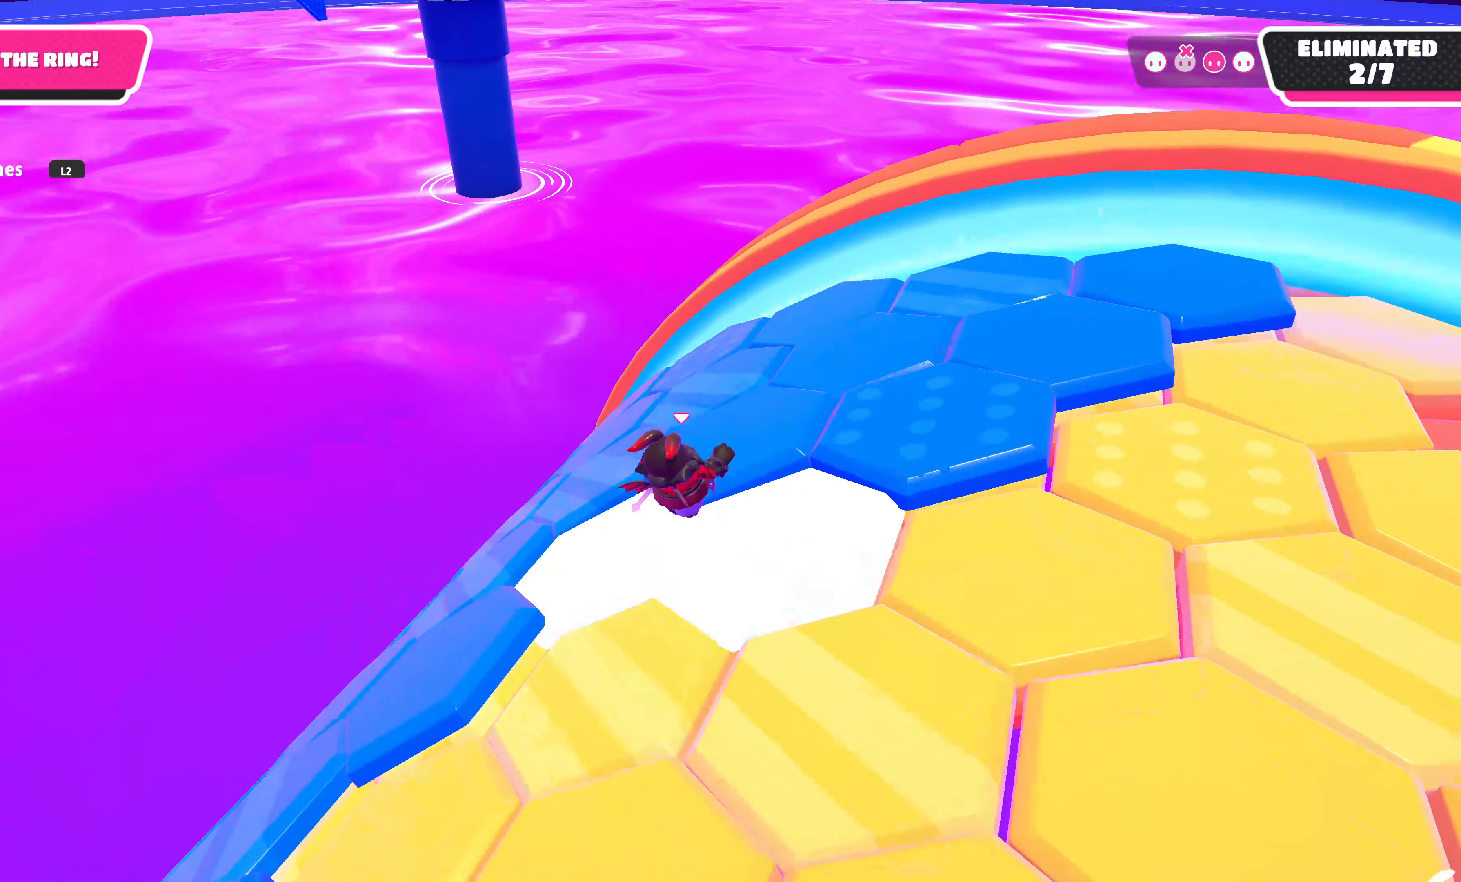
{"buttons": [], "left_stick": "up-right", "right_stick": "up-left", "events": [[234, "left_stick", "up-right"]]}
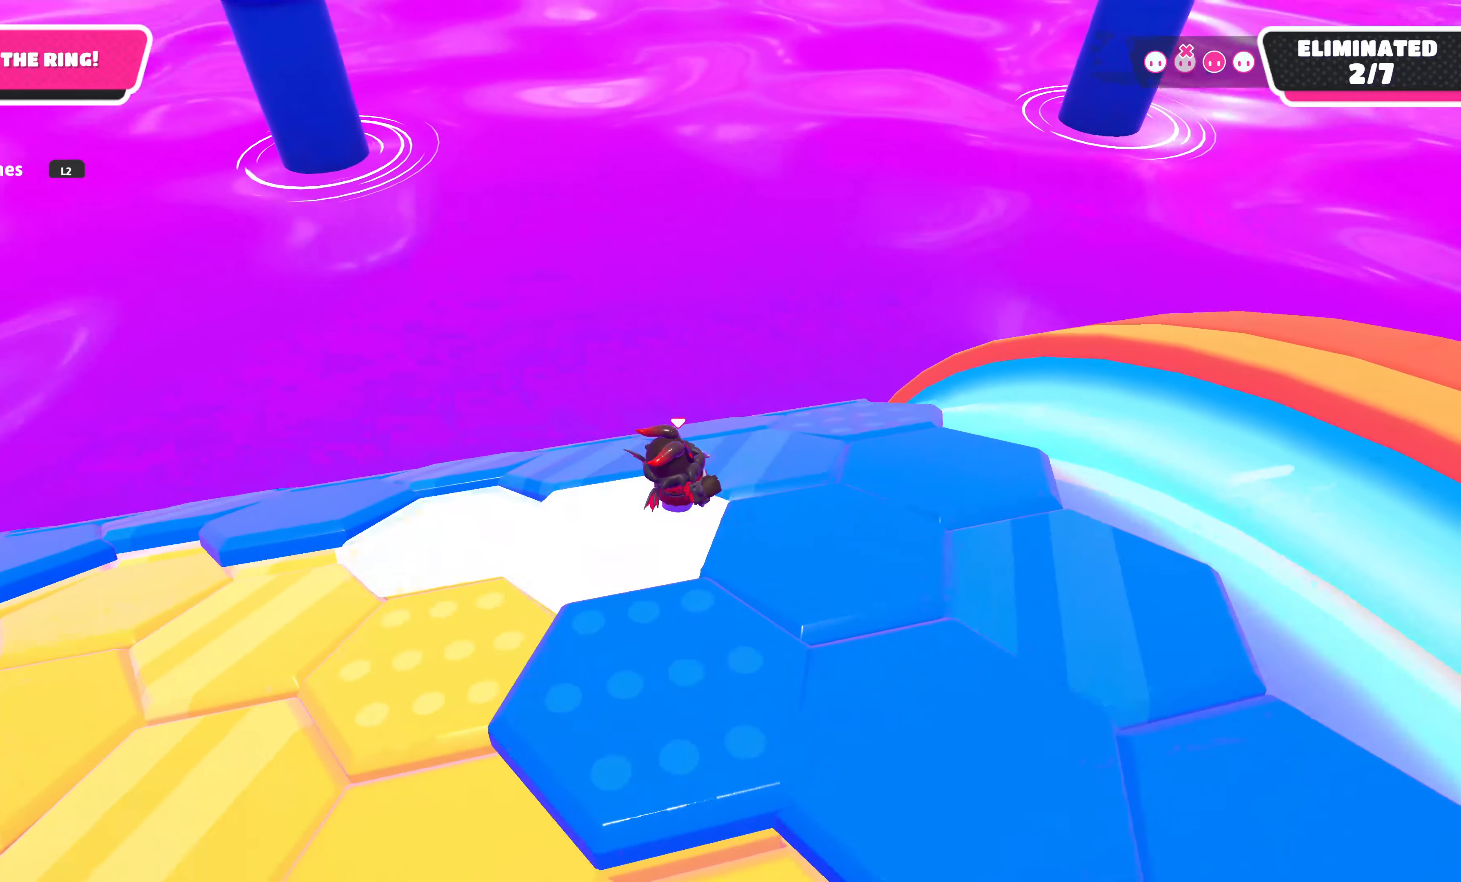
{"buttons": [], "left_stick": "up-right", "right_stick": "up-left", "events": []}
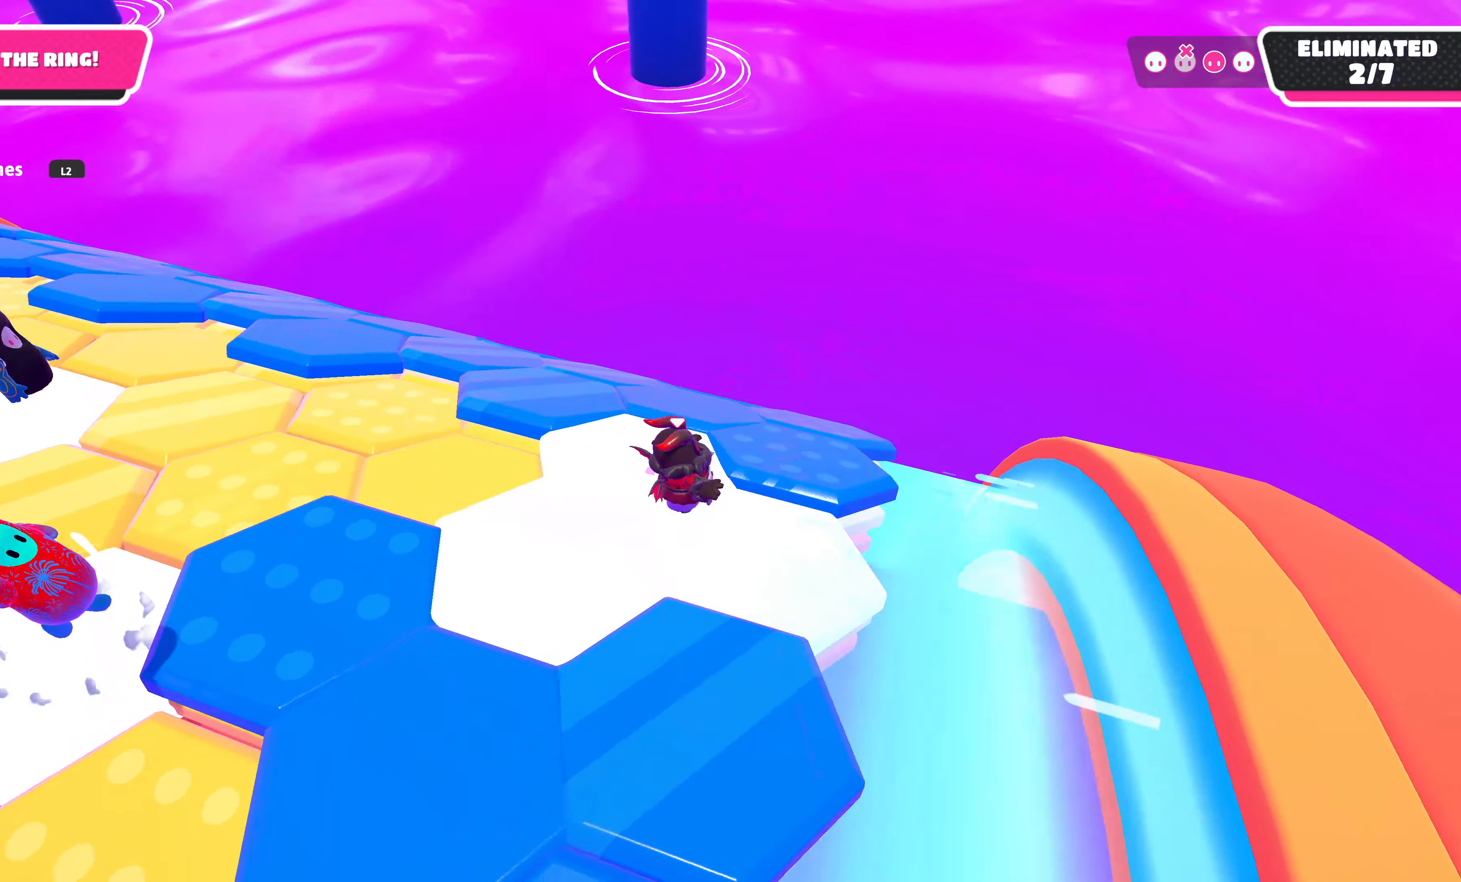
{"buttons": [], "left_stick": "up", "right_stick": "up-left", "events": [[267, "left_stick", "up"]]}
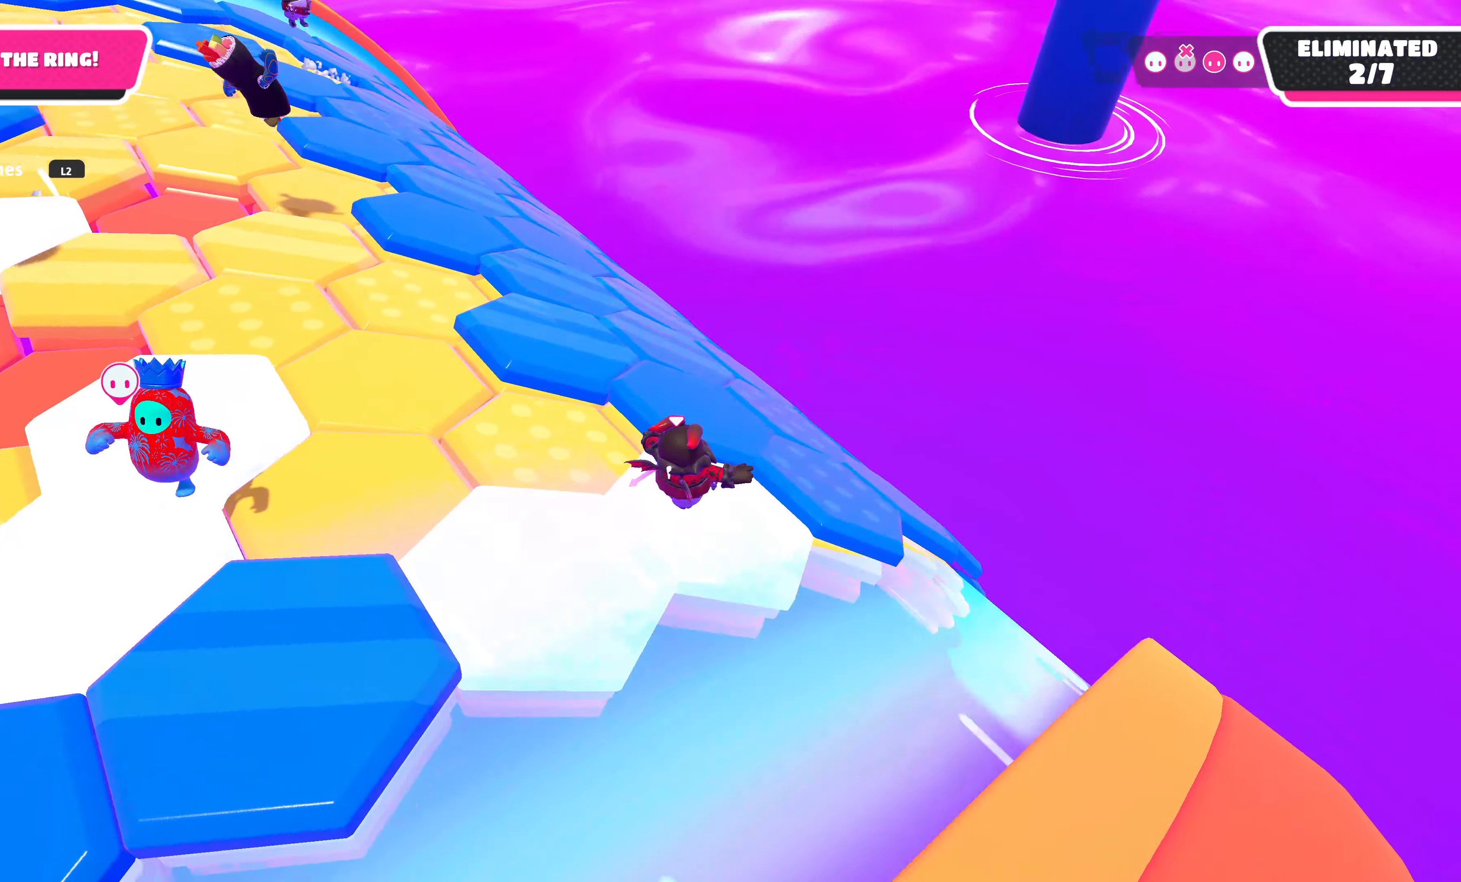
{"buttons": [], "left_stick": "up", "right_stick": "center", "events": [[300, "right_stick", "center"]]}
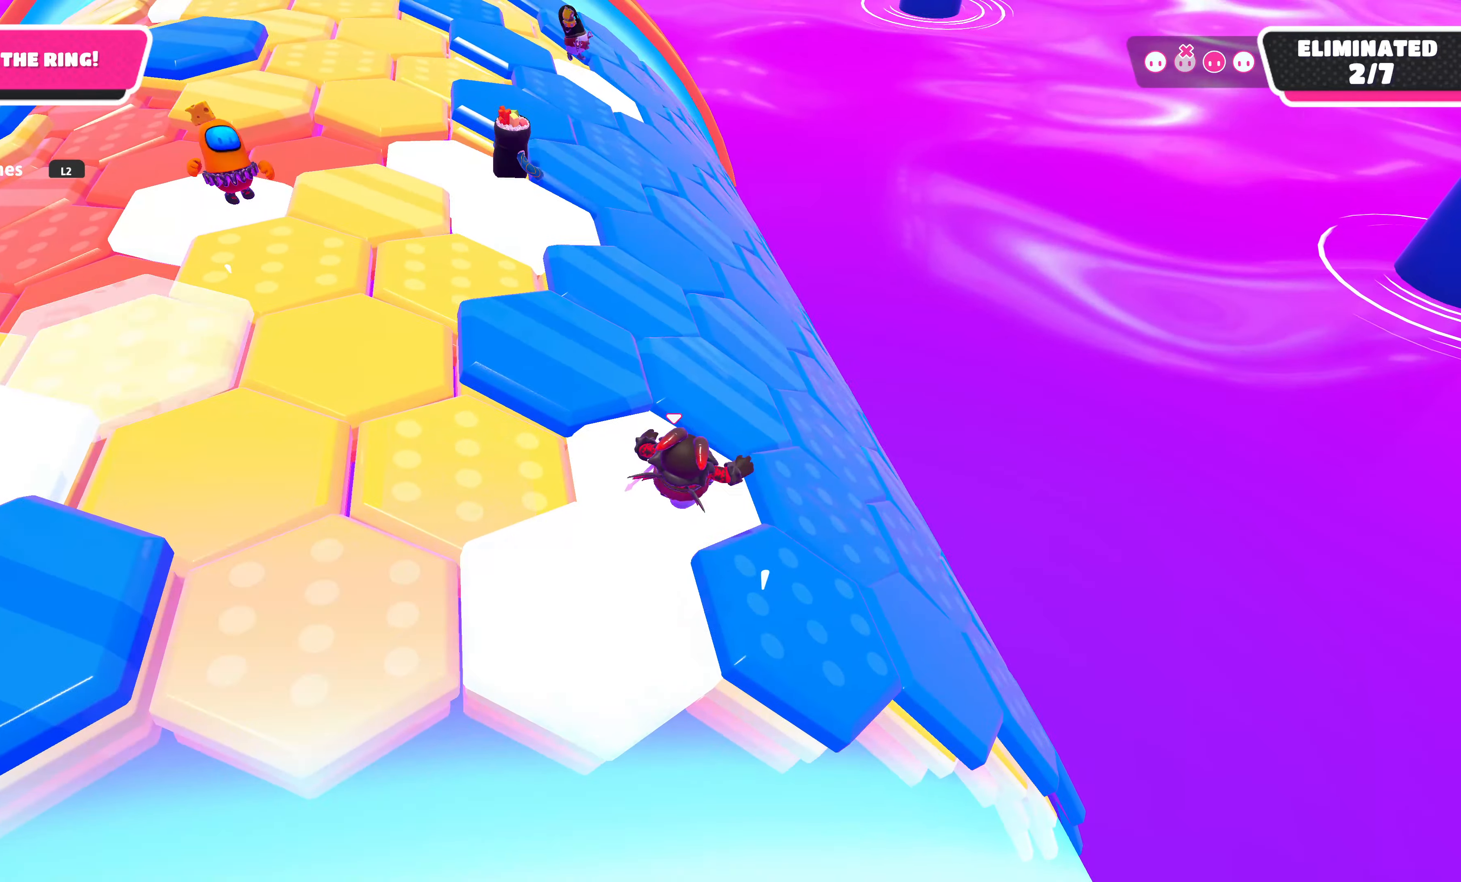
{"buttons": [], "left_stick": "up", "right_stick": "center", "events": []}
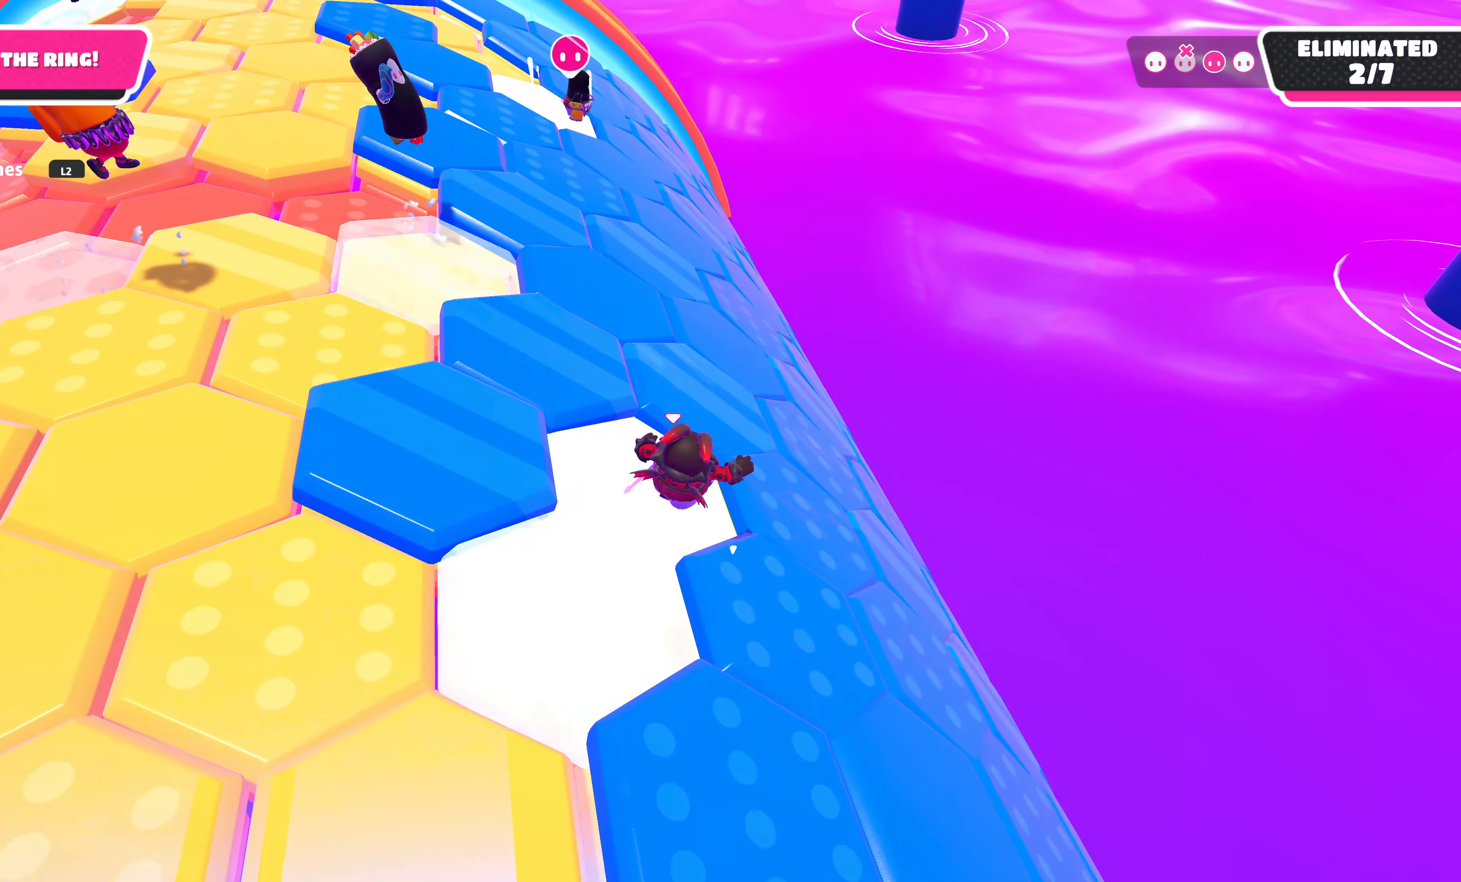
{"buttons": [], "left_stick": "up", "right_stick": "center", "events": []}
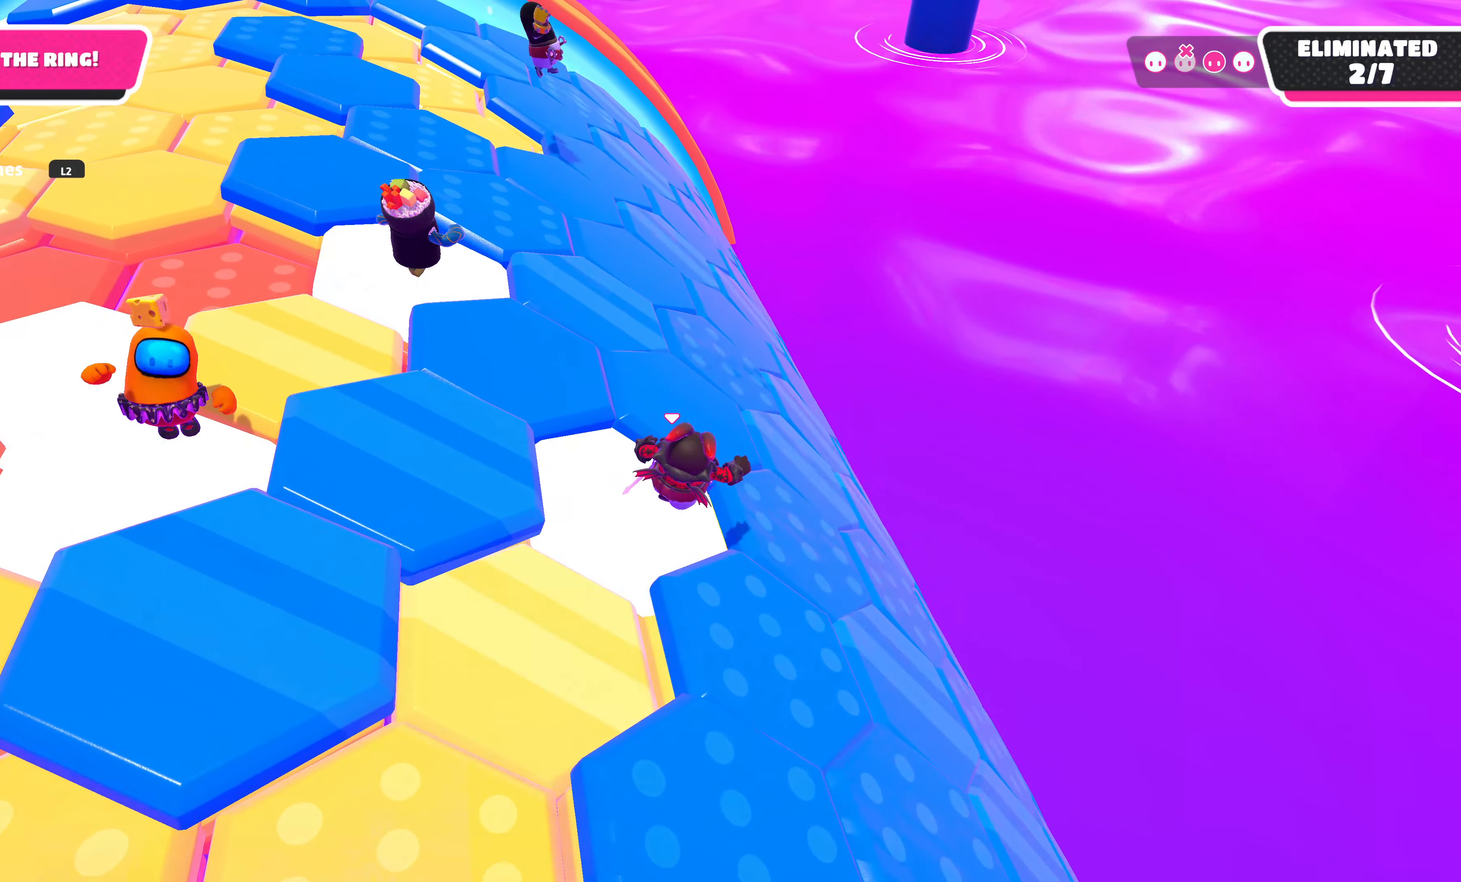
{"buttons": [], "left_stick": "up", "right_stick": "center", "events": []}
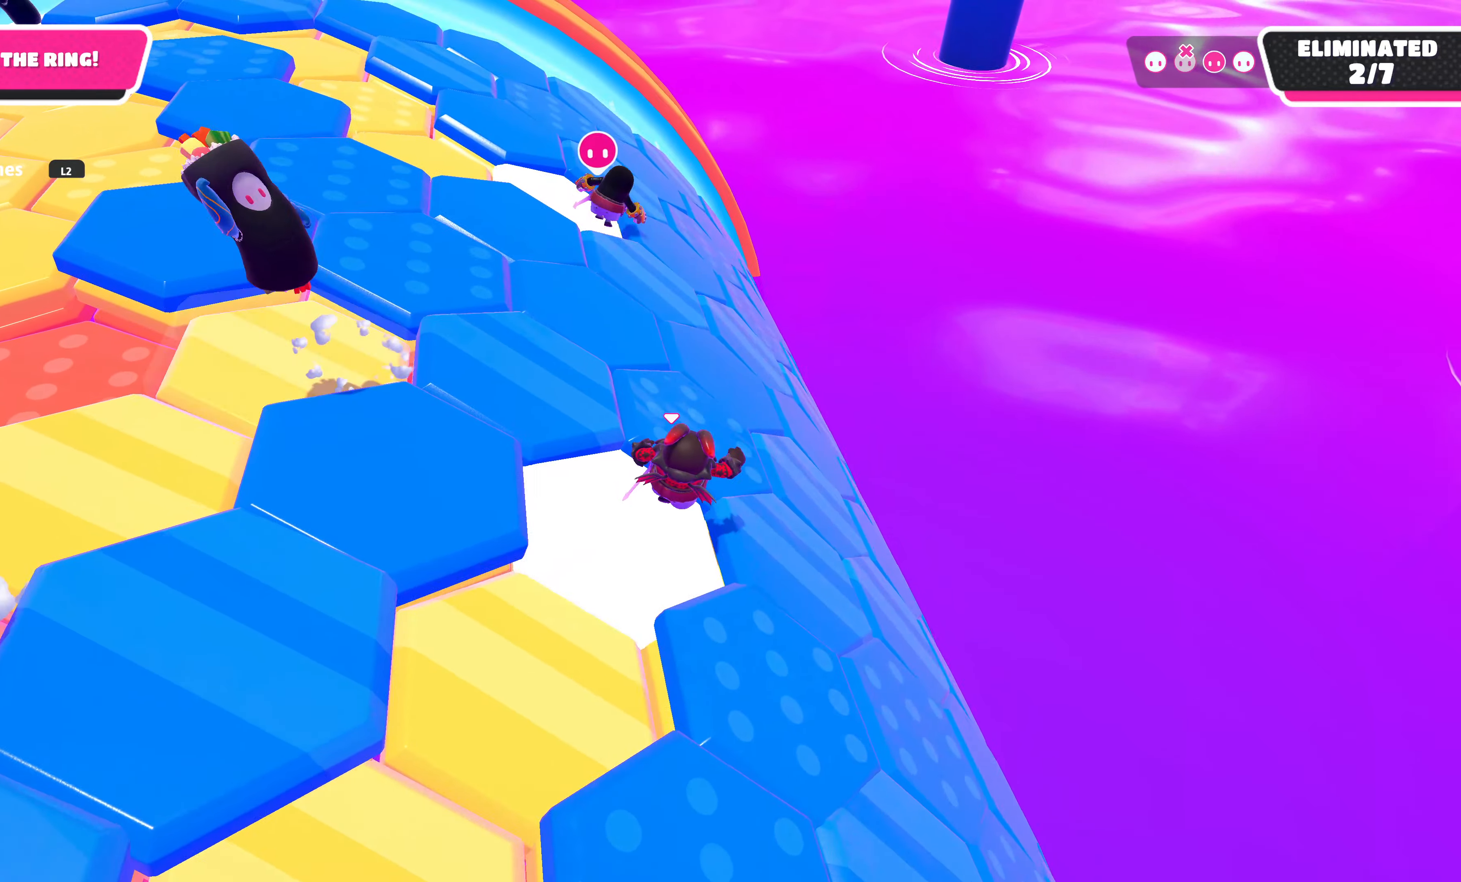
{"buttons": [], "left_stick": "up-right", "right_stick": "right", "events": [[284, "right_stick", "right"], [433, "left_stick", "up-right"]]}
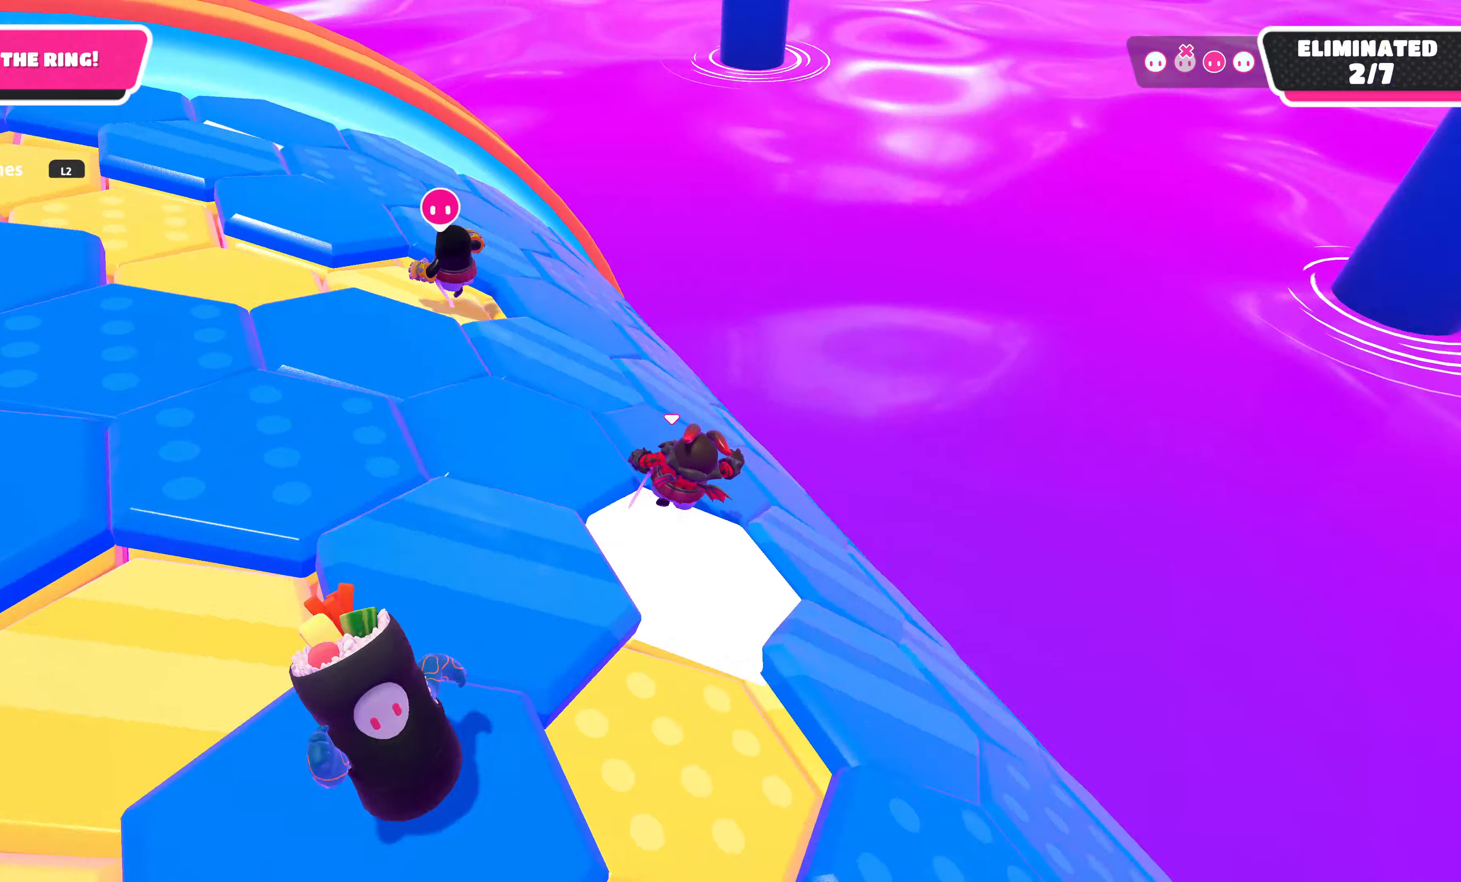
{"buttons": [], "left_stick": "up-right", "right_stick": "center", "events": [[466, "right_stick", "center"]]}
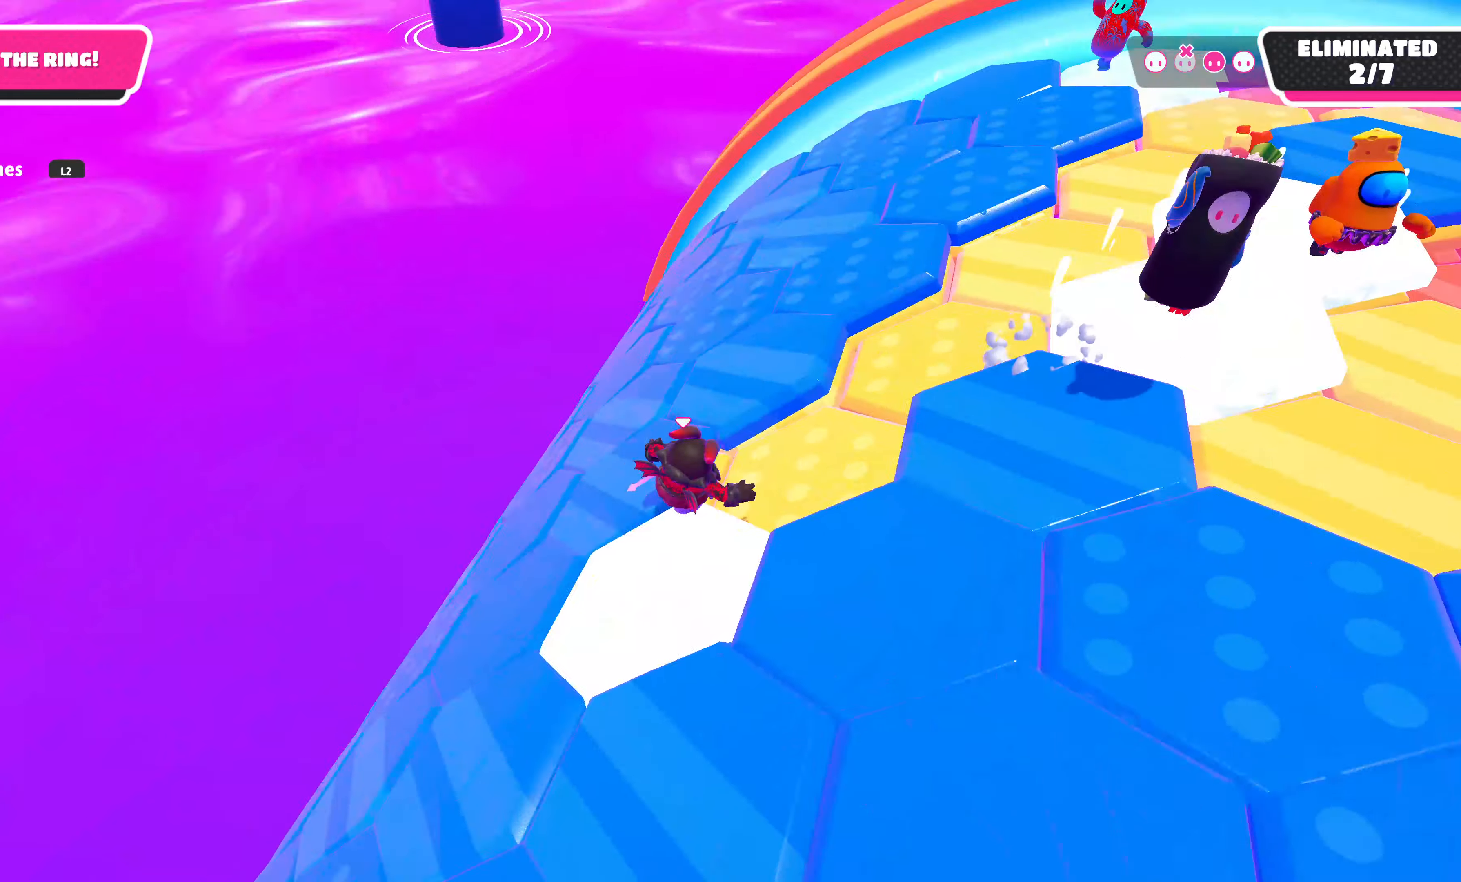
{"buttons": [], "left_stick": "up", "right_stick": "center", "events": [[133, "left_stick", "up"]]}
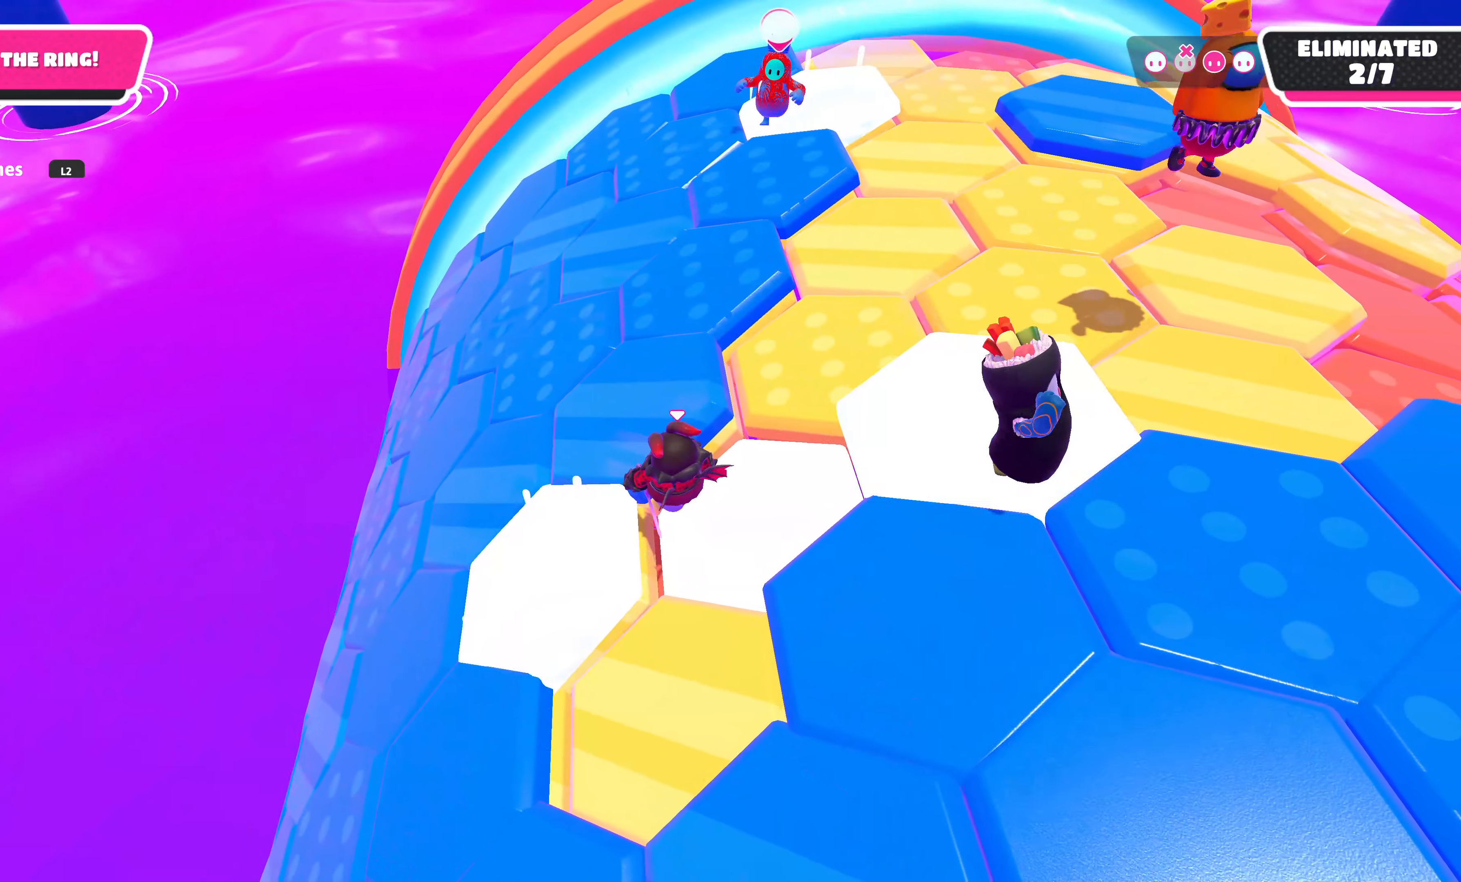
{"buttons": [], "left_stick": "up", "right_stick": "center", "events": [[100, "CROSS", "down"], [250, "CROSS", "up"]]}
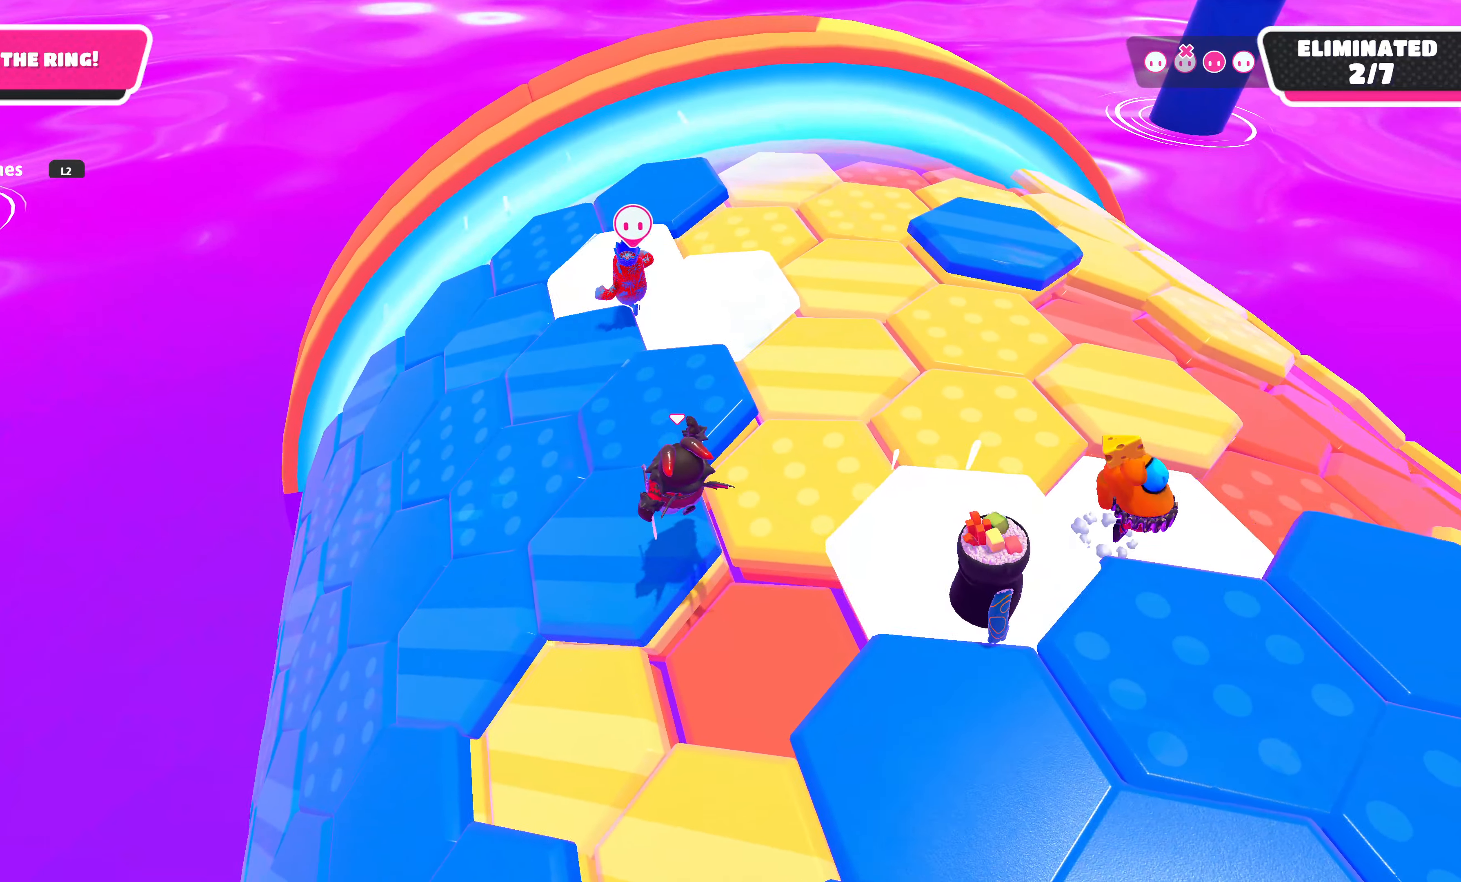
{"buttons": [], "left_stick": "up", "right_stick": "left", "events": [[316, "right_stick", "left"]]}
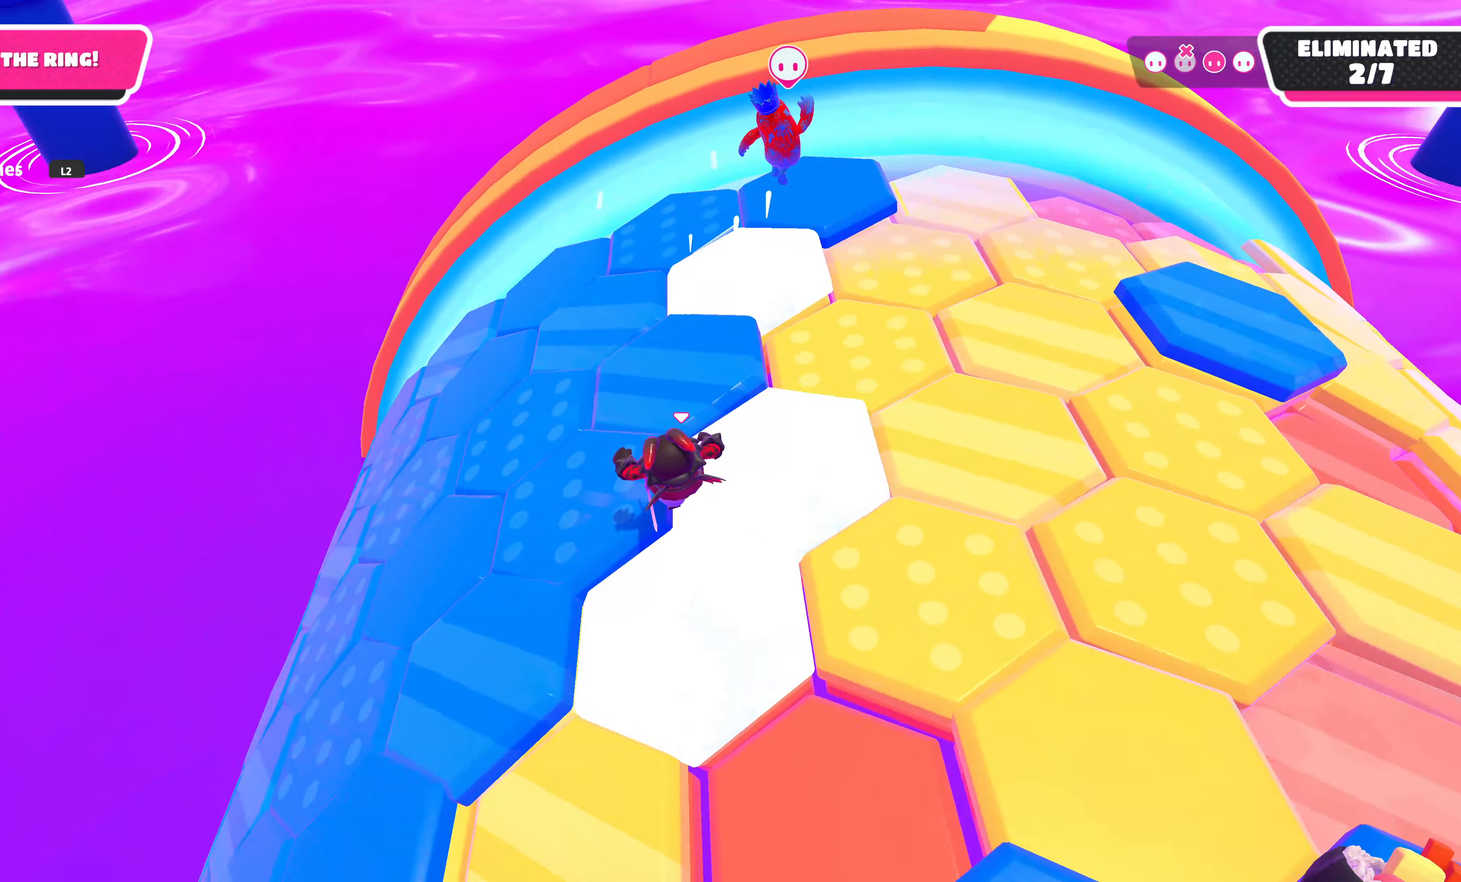
{"buttons": [], "left_stick": "up", "right_stick": "center", "events": [[100, "right_stick", "up-left"], [283, "right_stick", "center"]]}
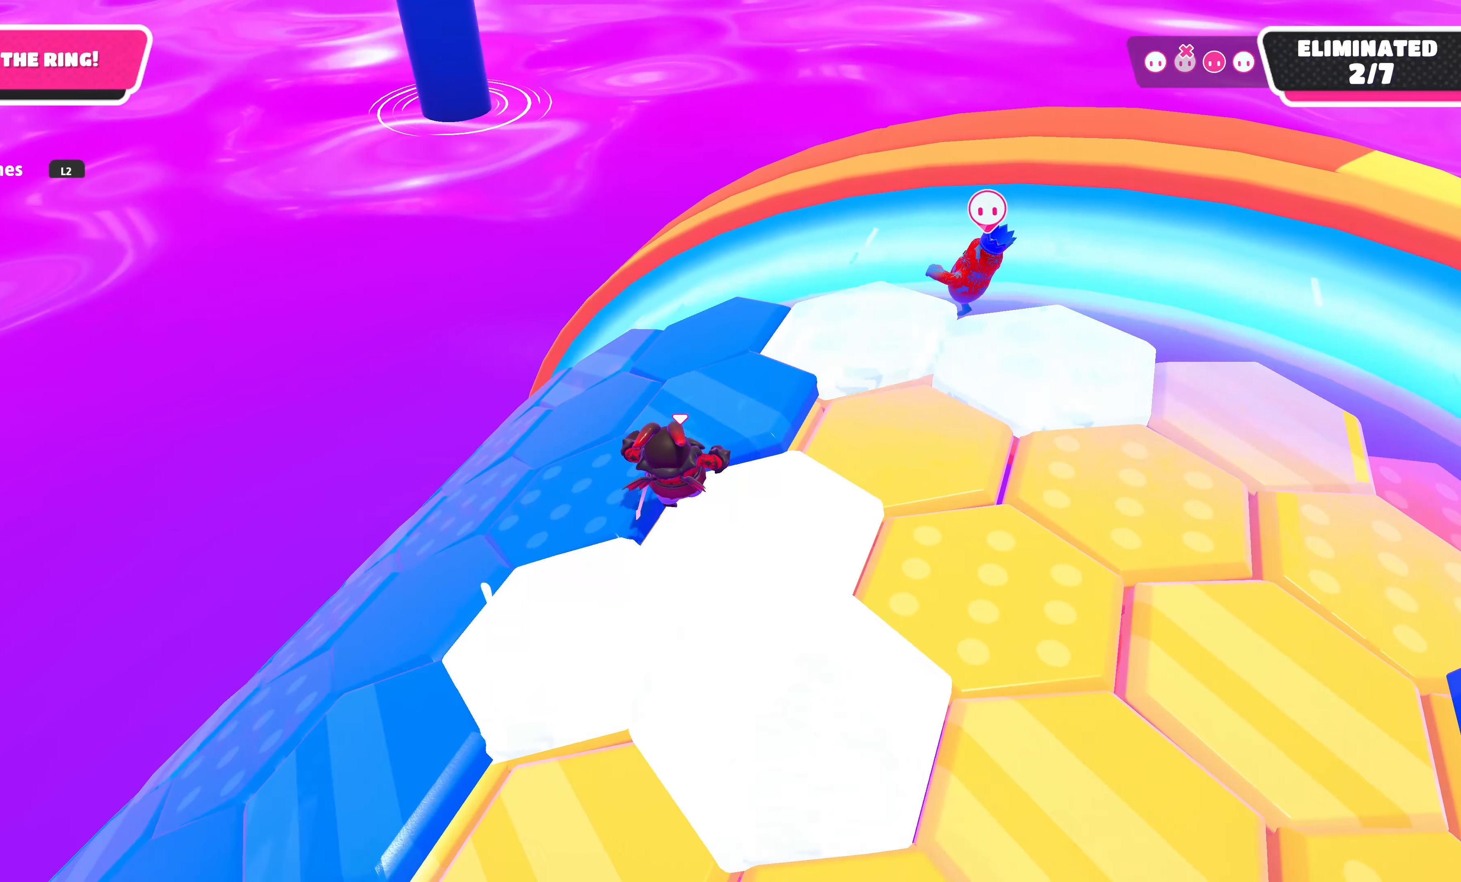
{"buttons": [], "left_stick": "up", "right_stick": "up-left", "events": [[50, "right_stick", "up-left"]]}
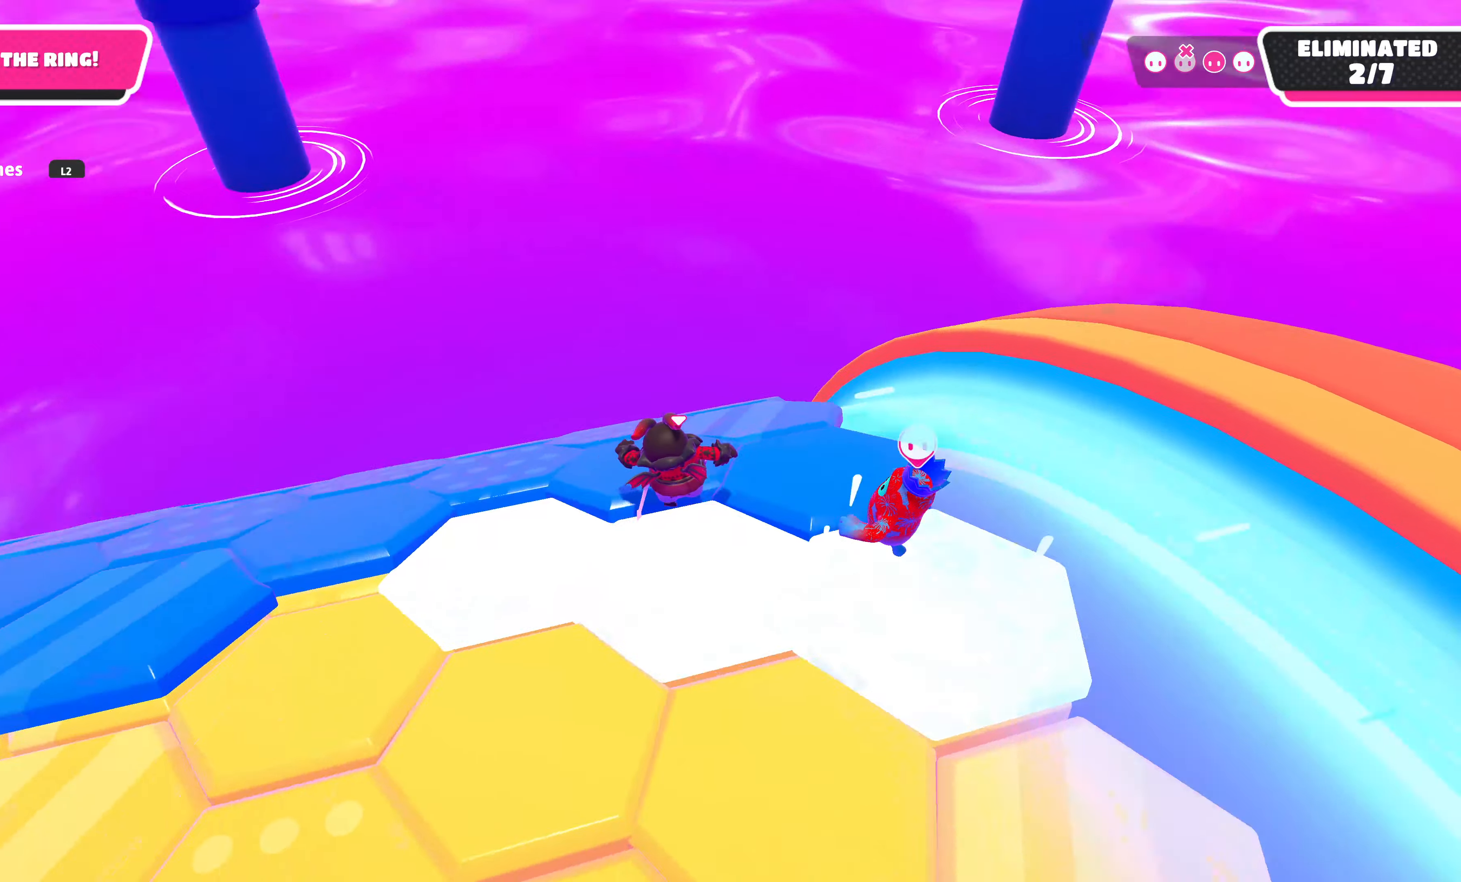
{"buttons": [], "left_stick": "up", "right_stick": "center", "events": [[116, "right_stick", "center"]]}
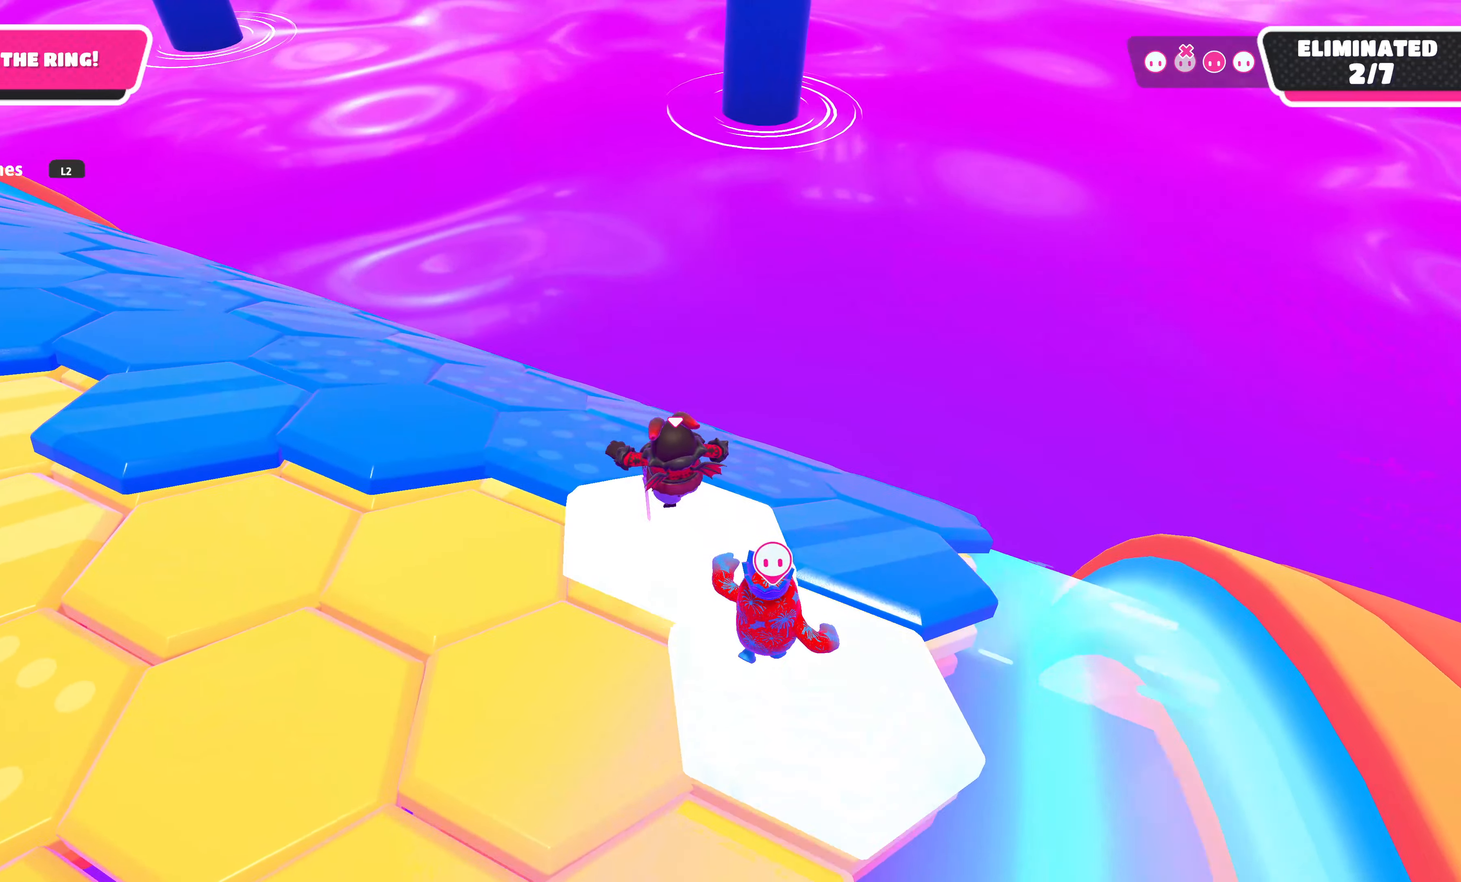
{"buttons": [], "left_stick": "up", "right_stick": "up", "events": [[200, "right_stick", "left"], [300, "right_stick", "up-left"], [433, "right_stick", "up"]]}
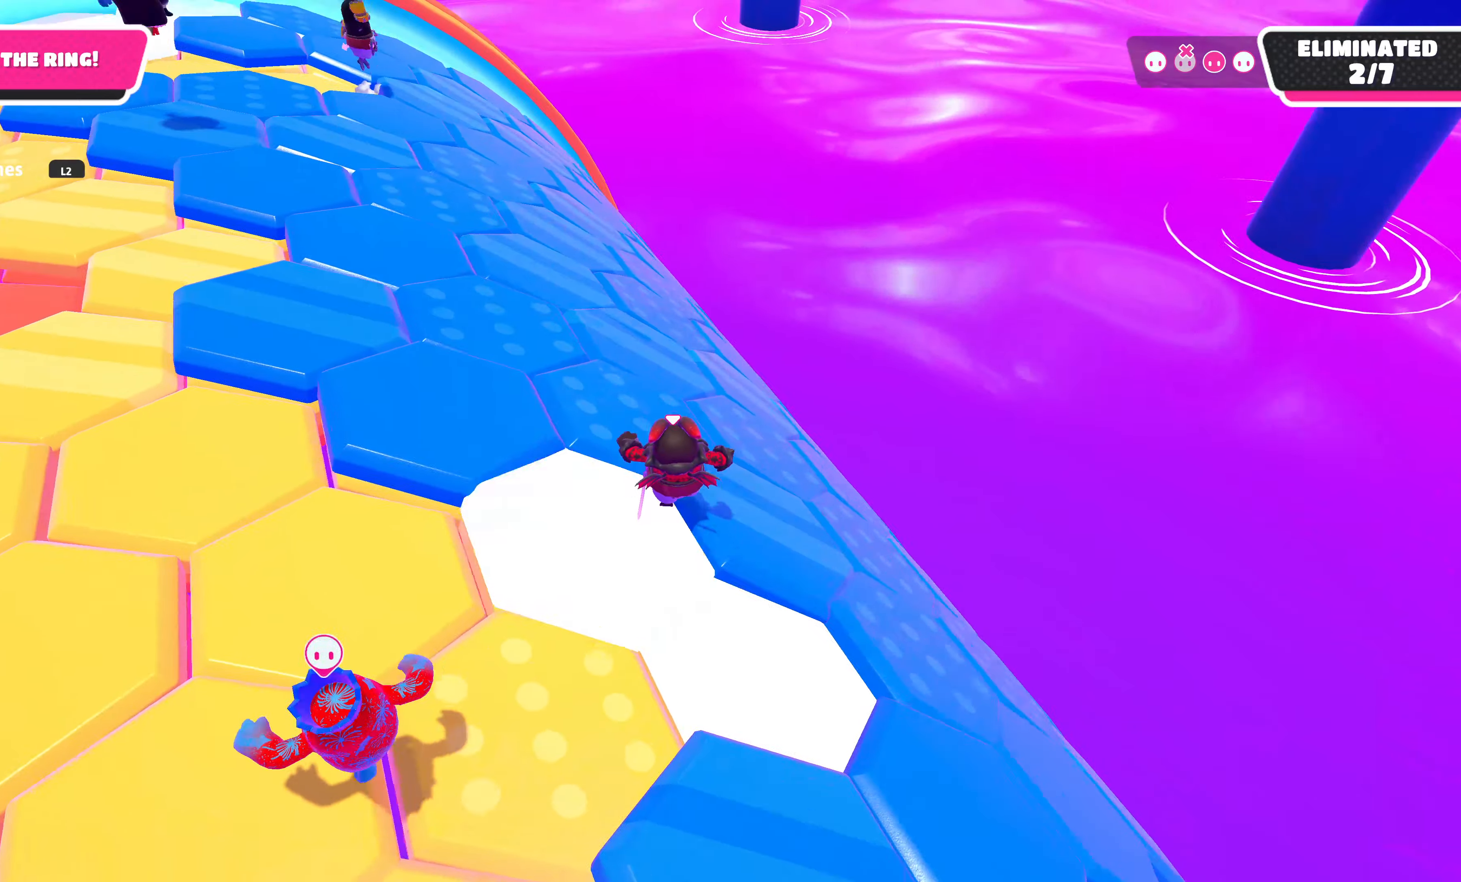
{"buttons": [], "left_stick": "up", "right_stick": "center", "events": [[66, "right_stick", "center"]]}
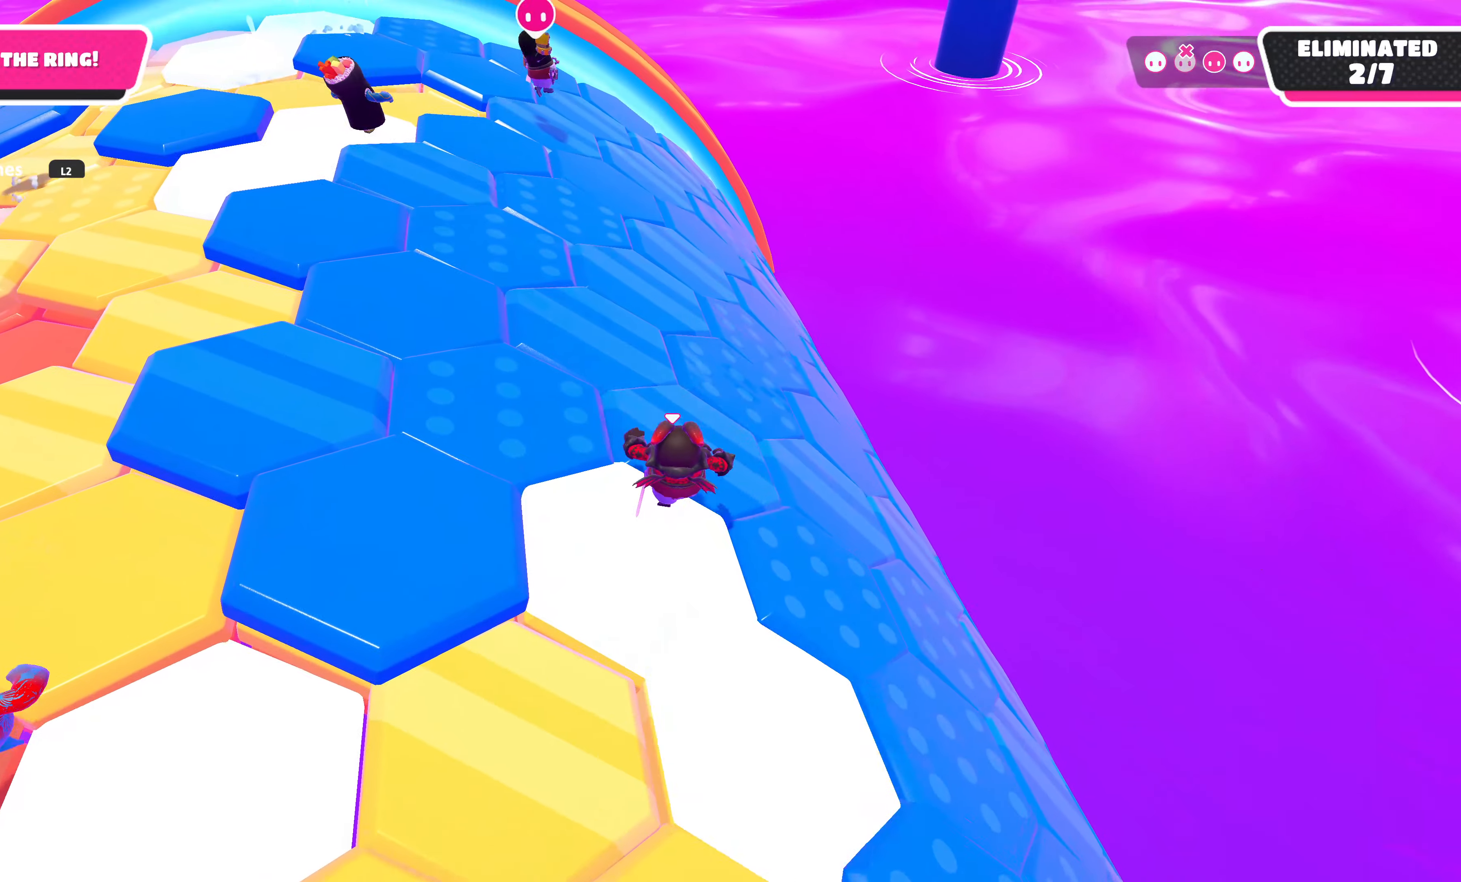
{"buttons": [], "left_stick": "up", "right_stick": "center", "events": [[33, "right_stick", "right"], [300, "right_stick", "center"]]}
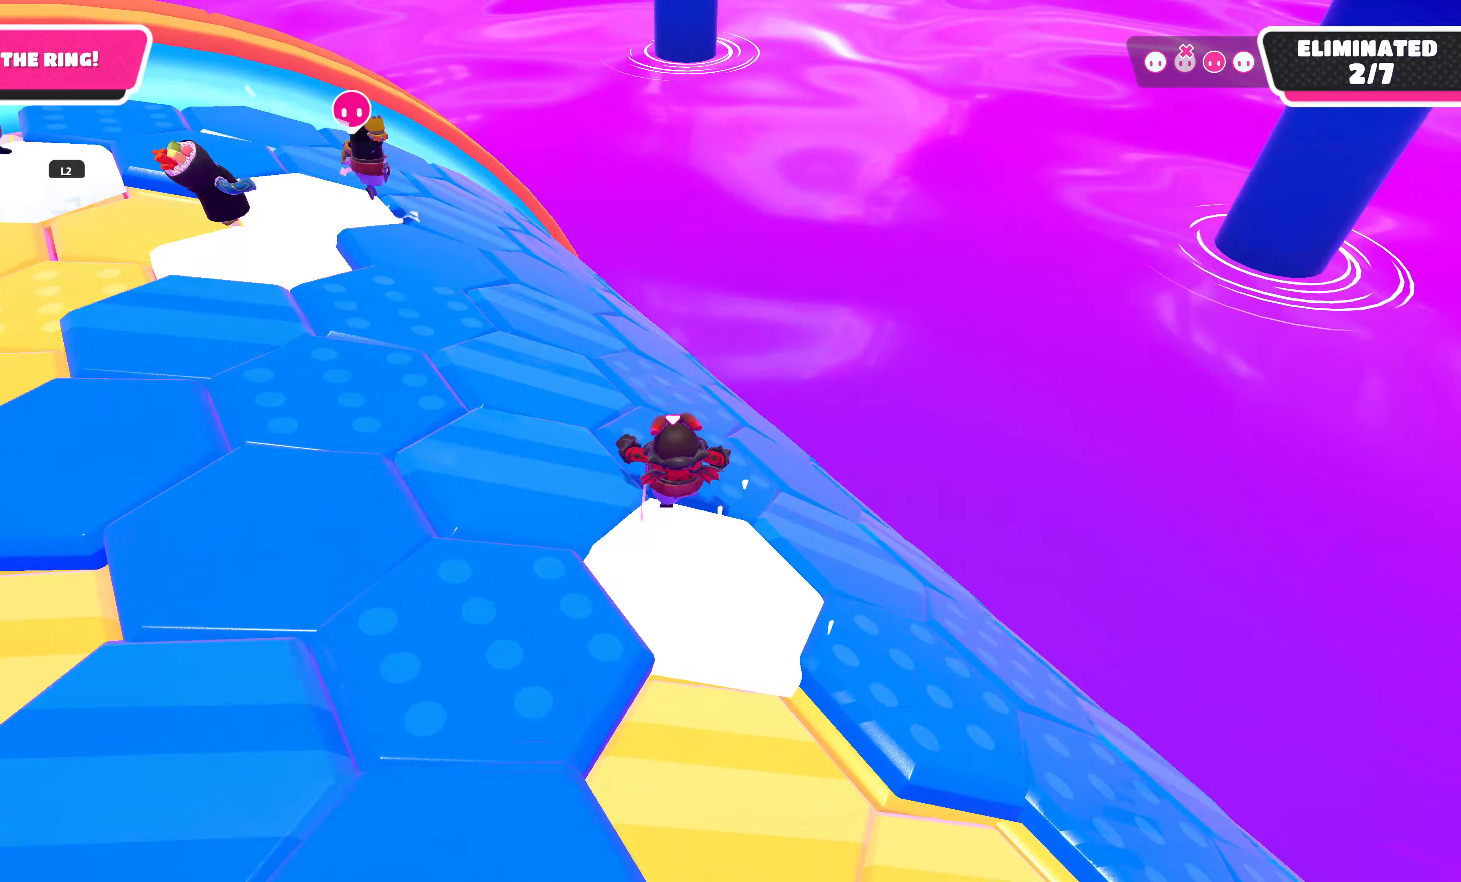
{"buttons": [], "left_stick": "up", "right_stick": "right", "events": [[283, "right_stick", "right"]]}
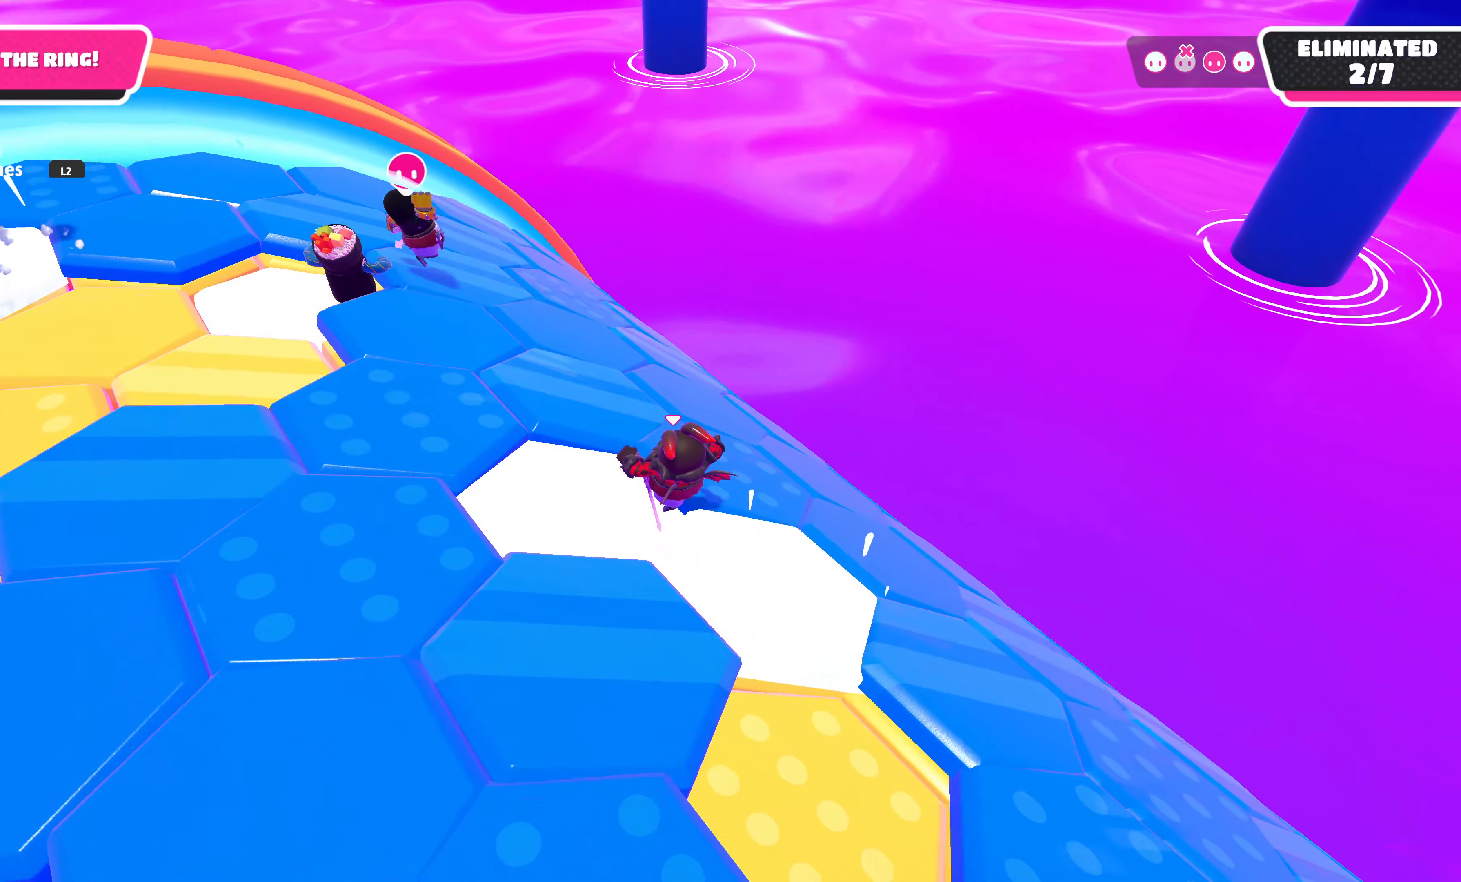
{"buttons": [], "left_stick": "up", "right_stick": "right", "events": [[33, "right_stick", "center"], [217, "right_stick", "right"]]}
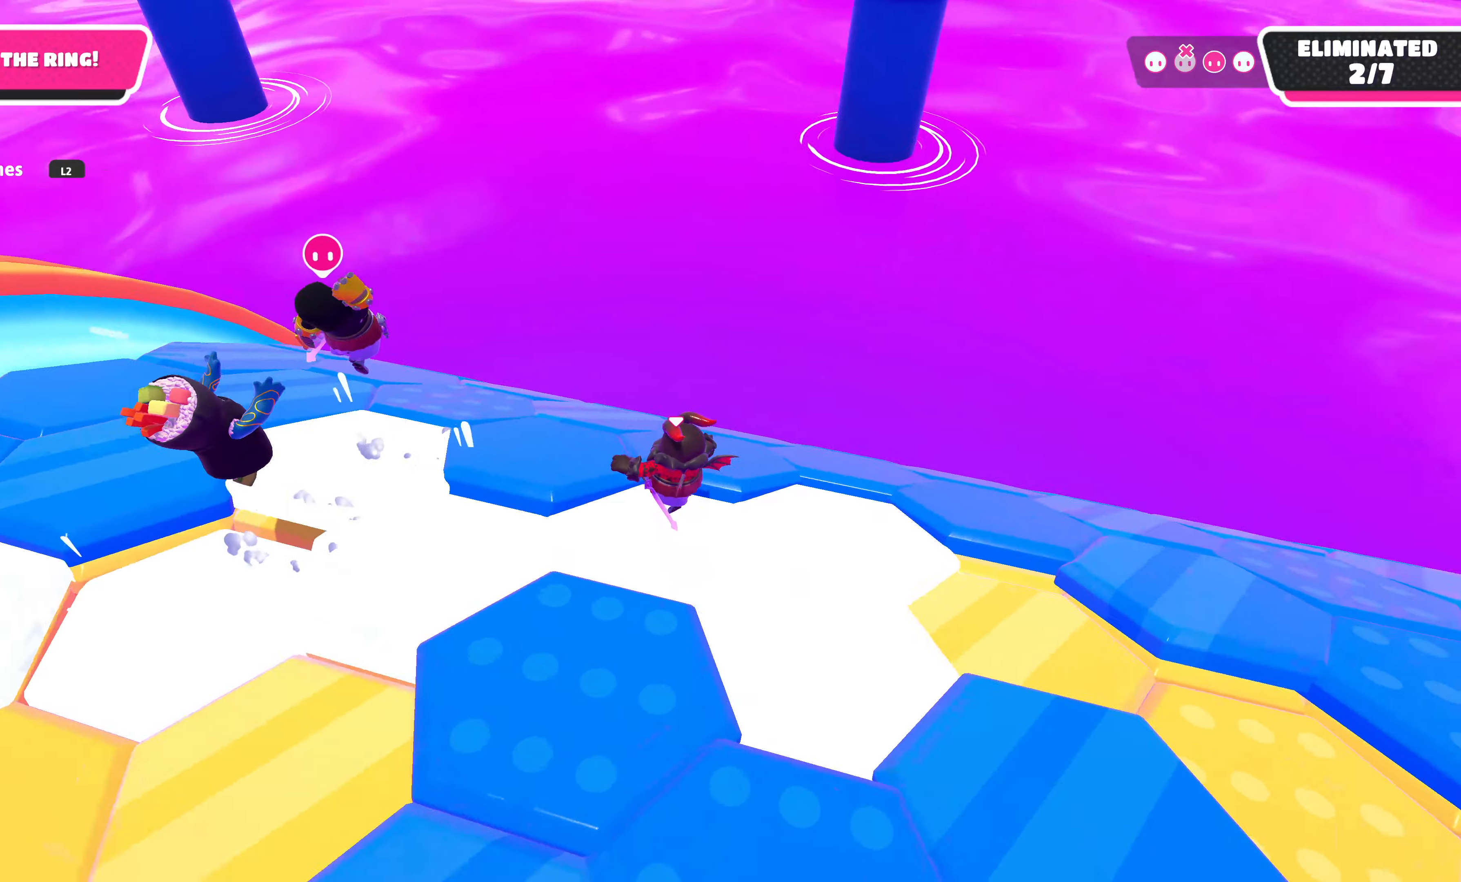
{"buttons": [], "left_stick": "up", "right_stick": "right", "events": [[33, "right_stick", "center"], [100, "right_stick", "right"], [350, "right_stick", "center"], [450, "right_stick", "right"]]}
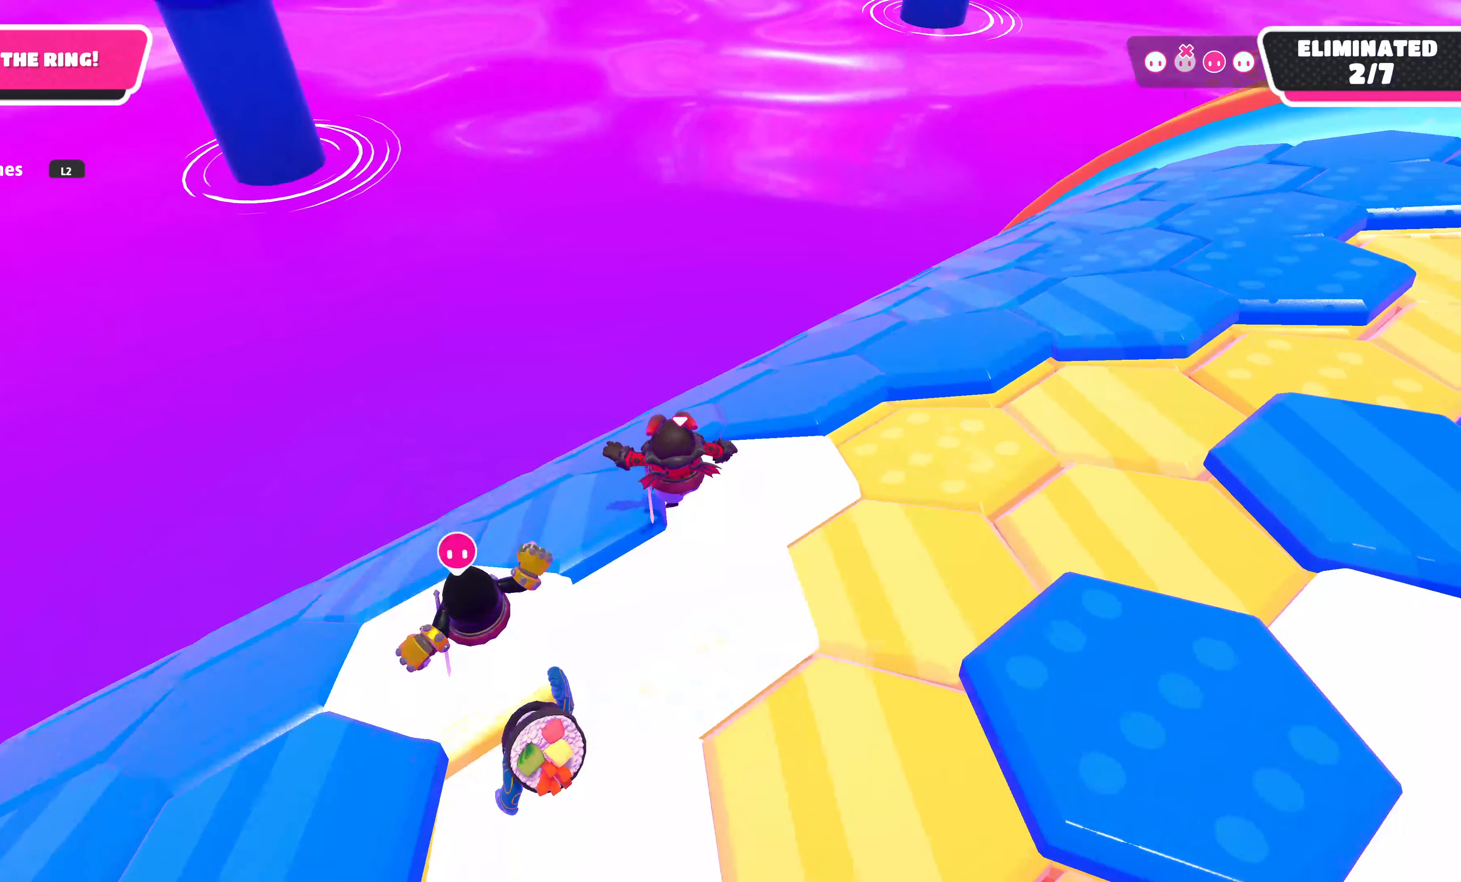
{"buttons": [], "left_stick": "up", "right_stick": "center", "events": [[83, "right_stick", "center"]]}
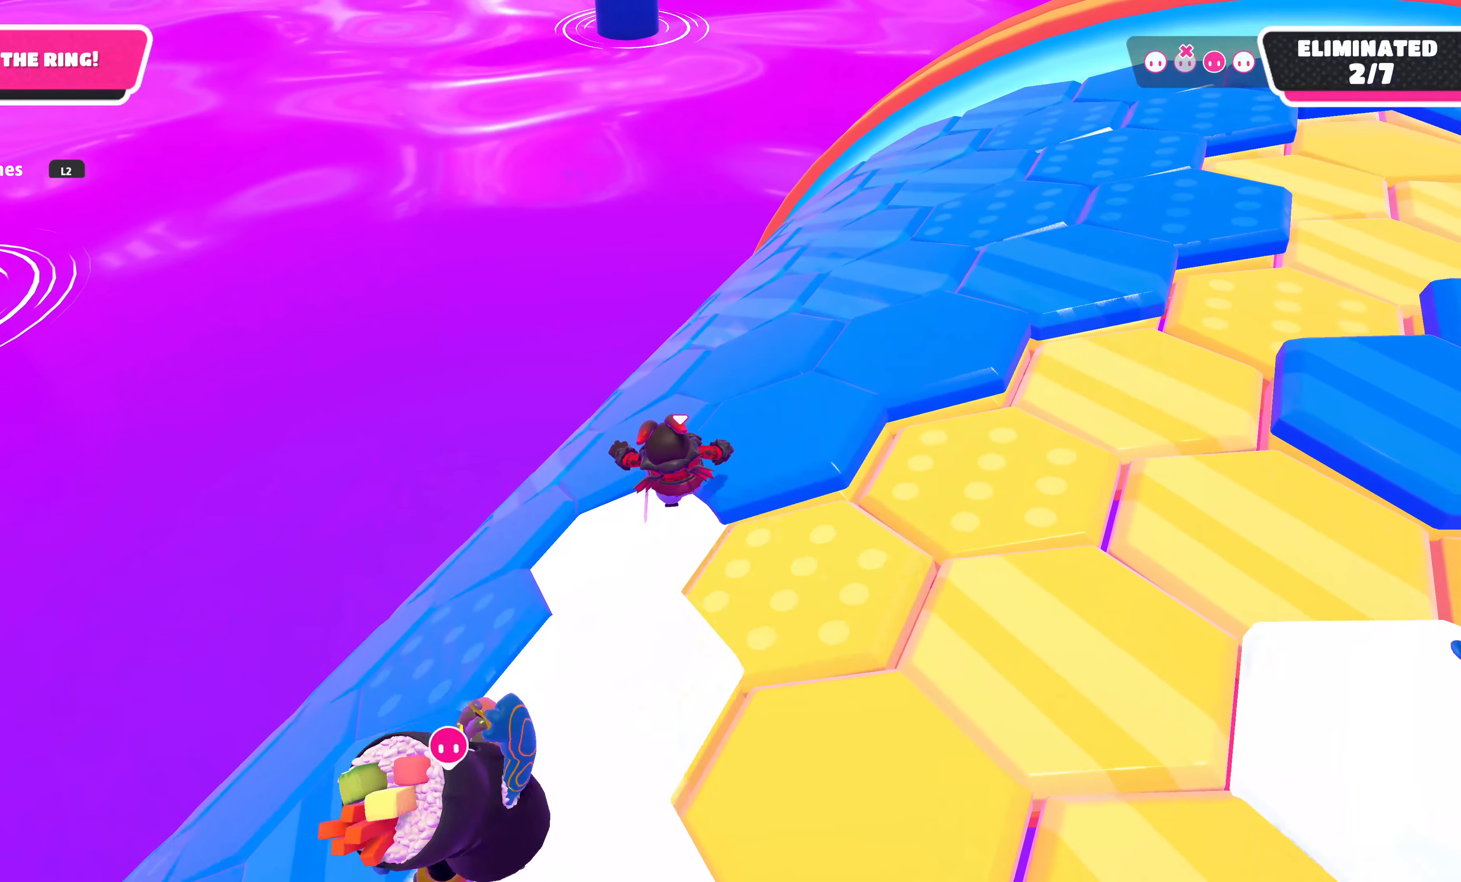
{"buttons": [], "left_stick": "up", "right_stick": "center", "events": []}
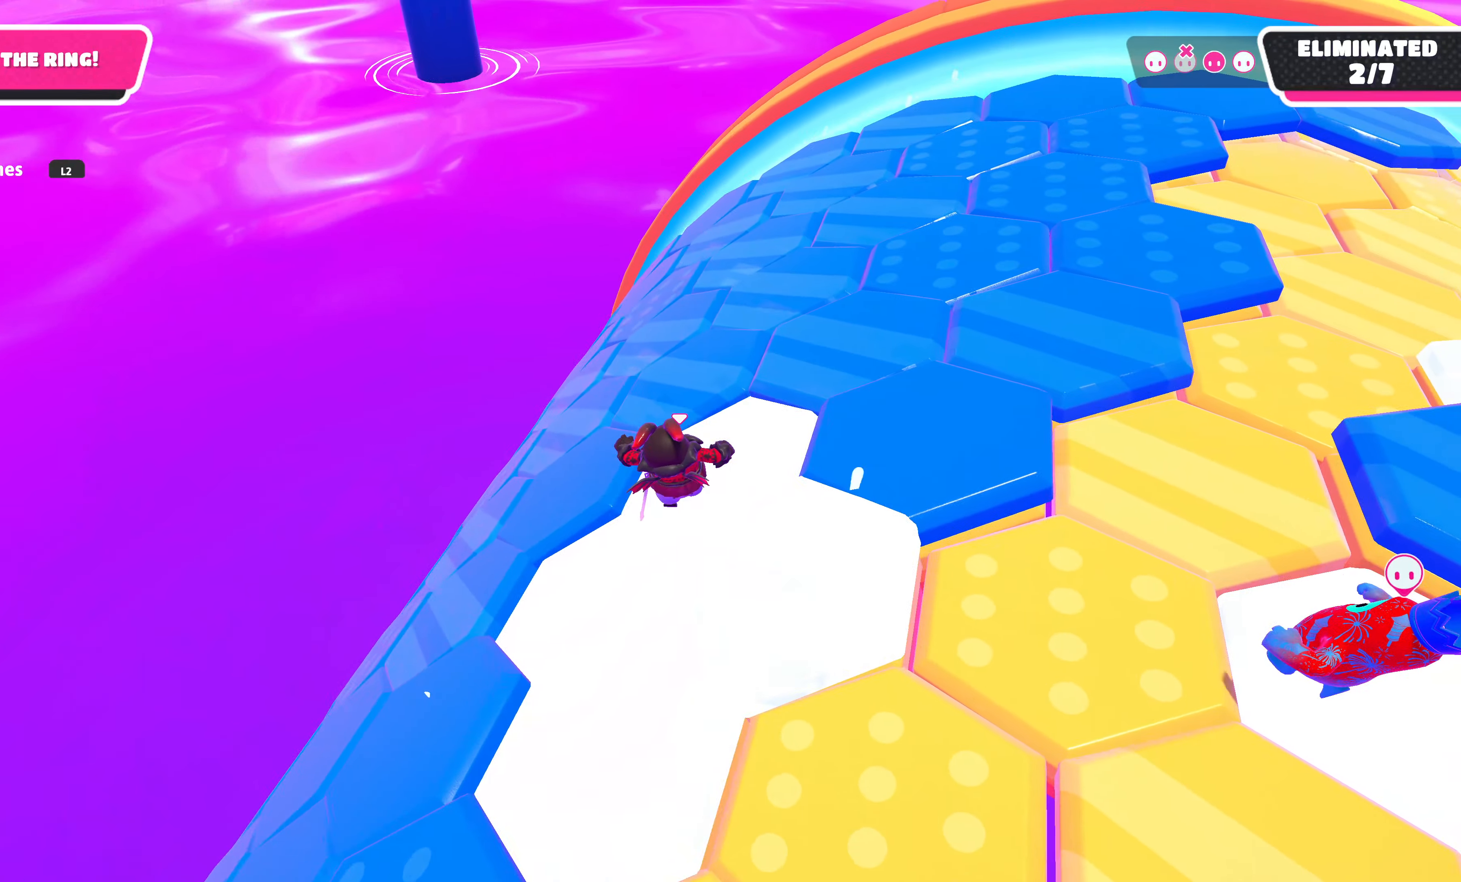
{"buttons": [], "left_stick": "up", "right_stick": "left", "events": [[233, "right_stick", "left"]]}
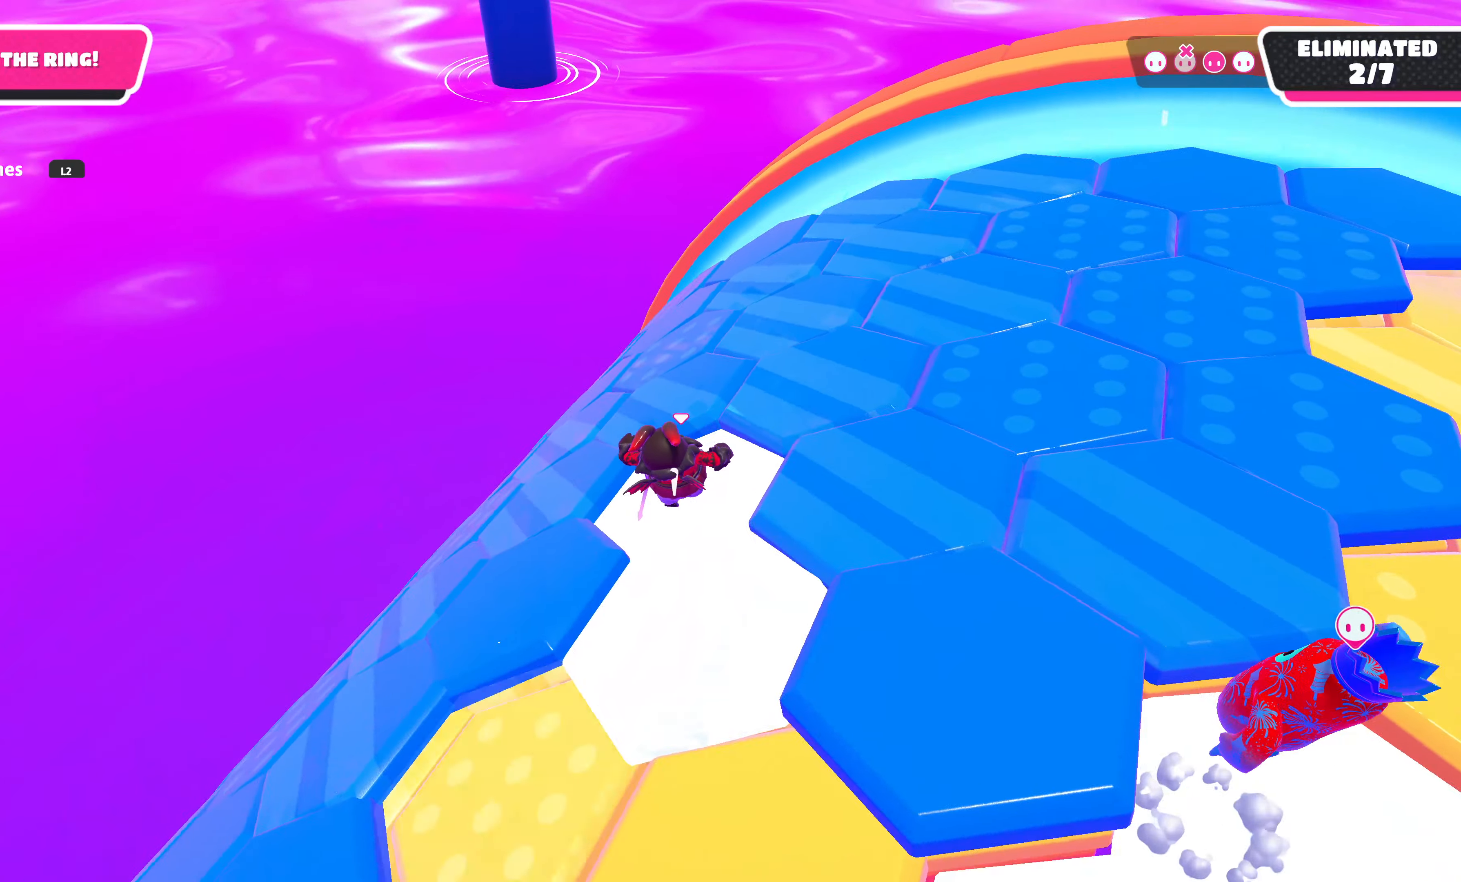
{"buttons": [], "left_stick": "up", "right_stick": "center", "events": [[367, "right_stick", "center"]]}
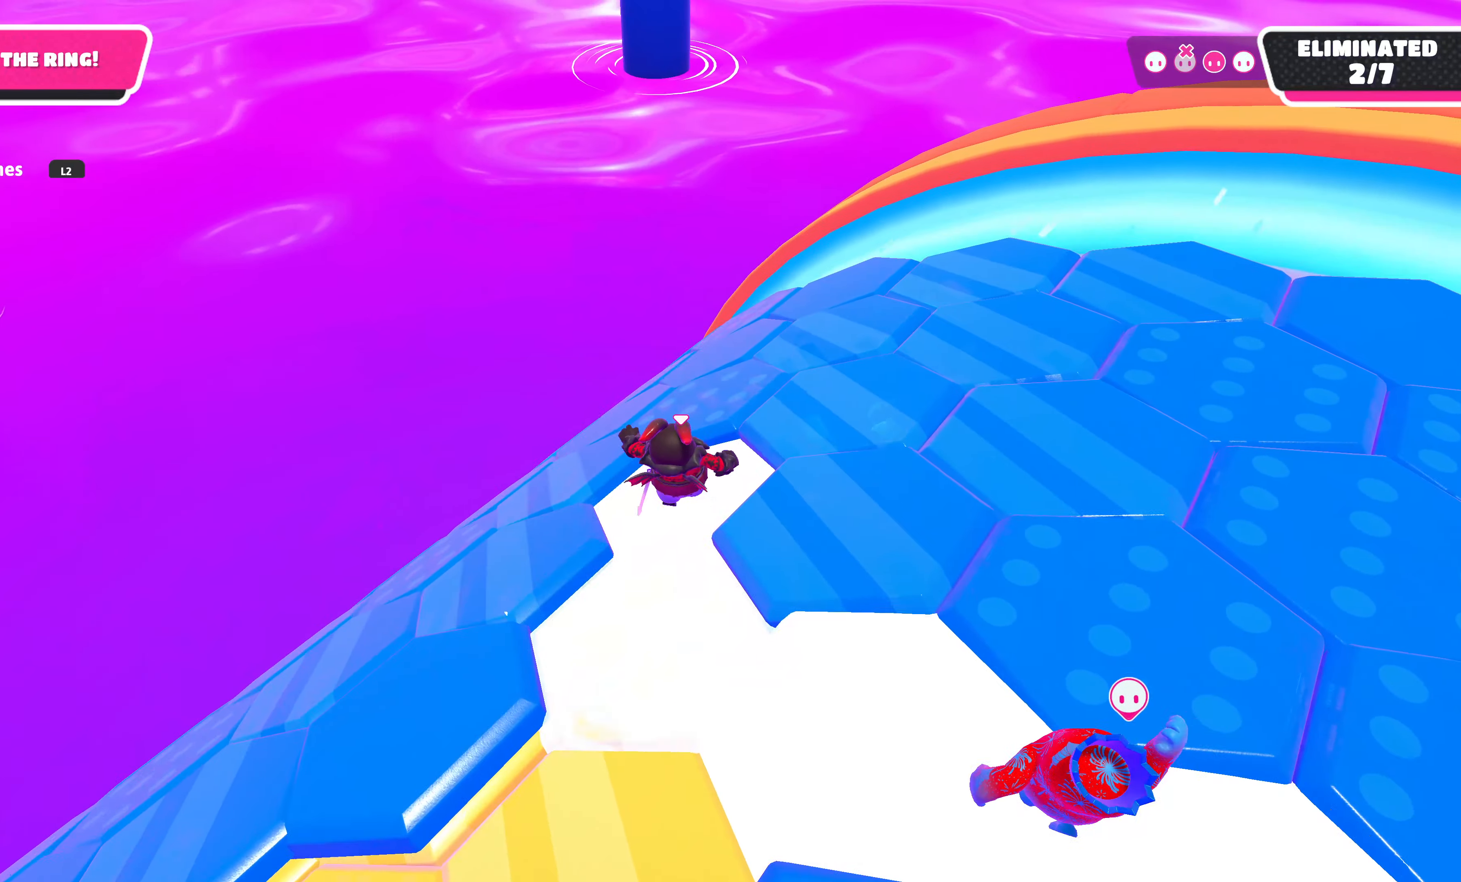
{"buttons": [], "left_stick": "up", "right_stick": "center", "events": []}